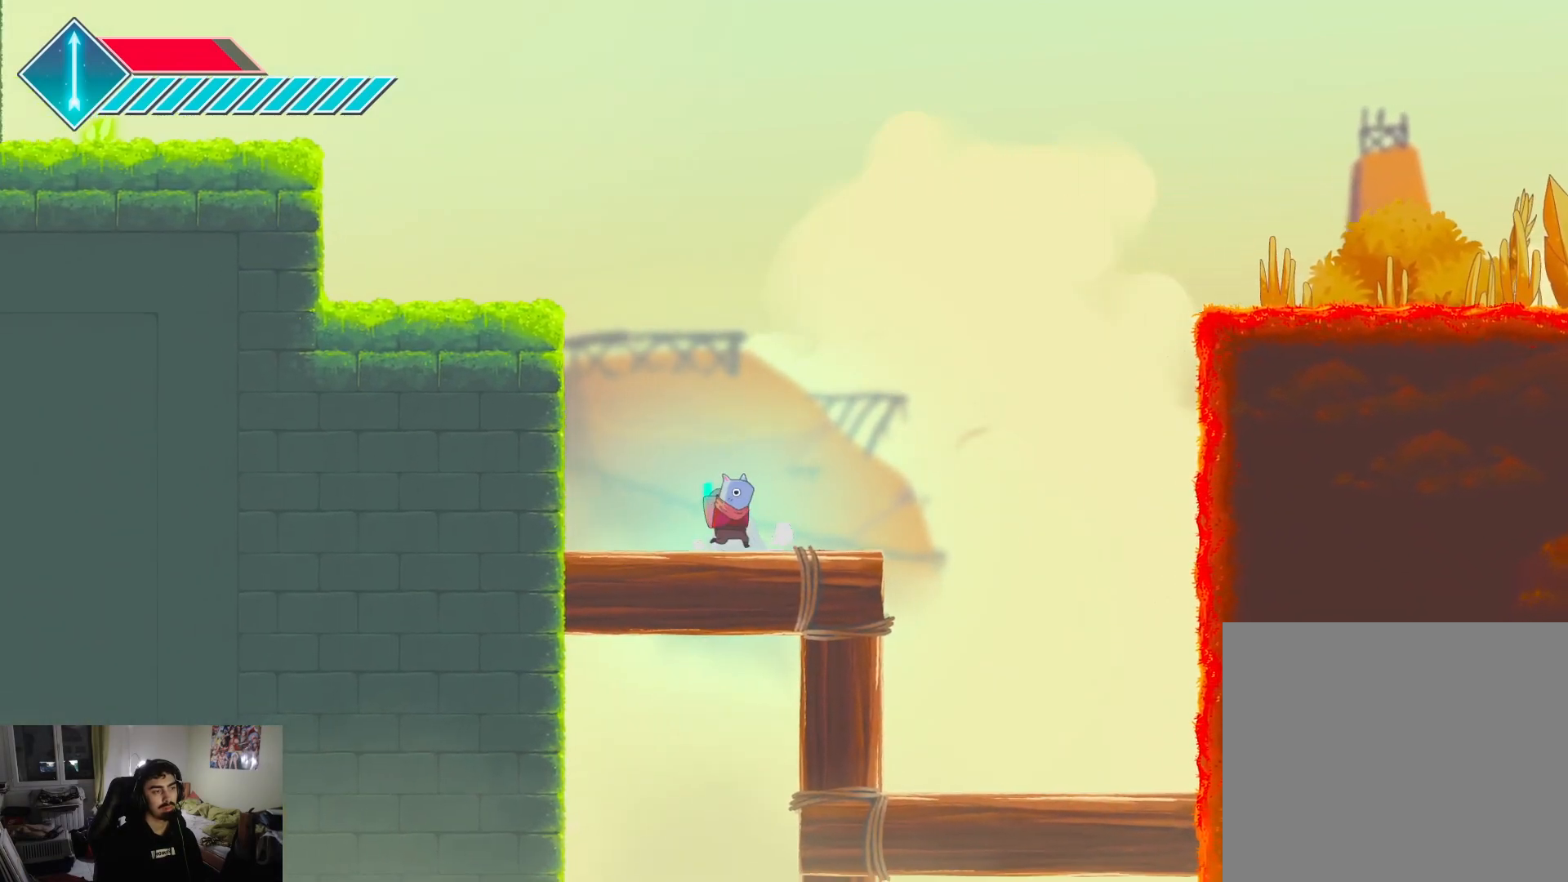
Gameplay with a controller (PlayStation layout); each line is a JSON object with the inputs held at the frame after it. "events" lists button and stick changes between this image and that frame as [ms after this image, input, new state], when the widget could be followed in between.
{"buttons": ["CROSS"], "left_stick": "right", "right_stick": "center", "events": [[367, "CROSS", "down"]]}
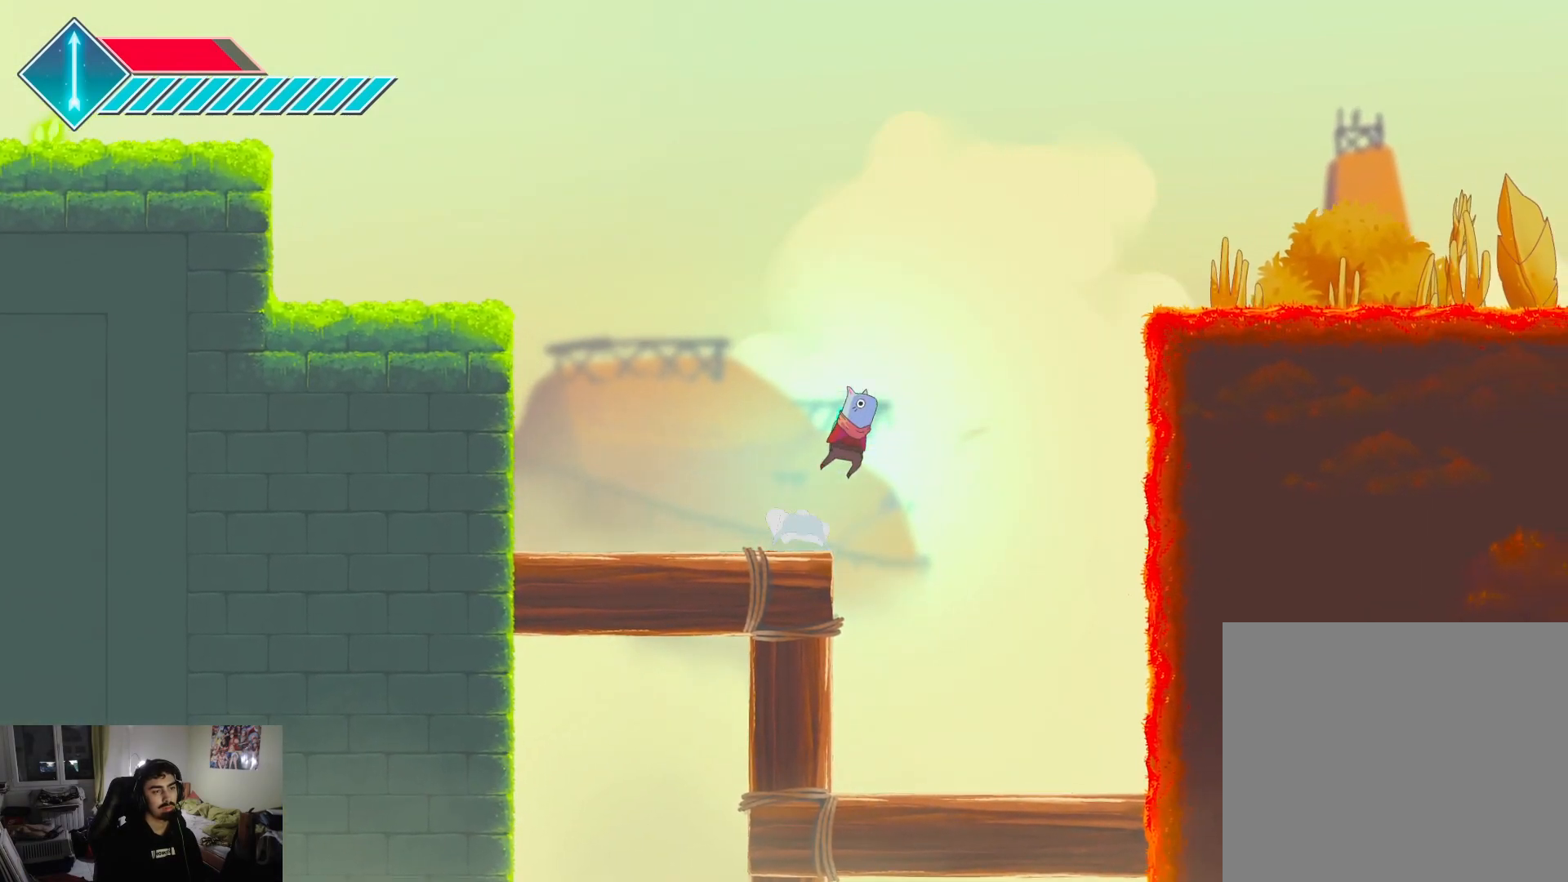
{"buttons": ["CROSS"], "left_stick": "right", "right_stick": "center", "events": [[150, "CROSS", "up"], [333, "CROSS", "down"]]}
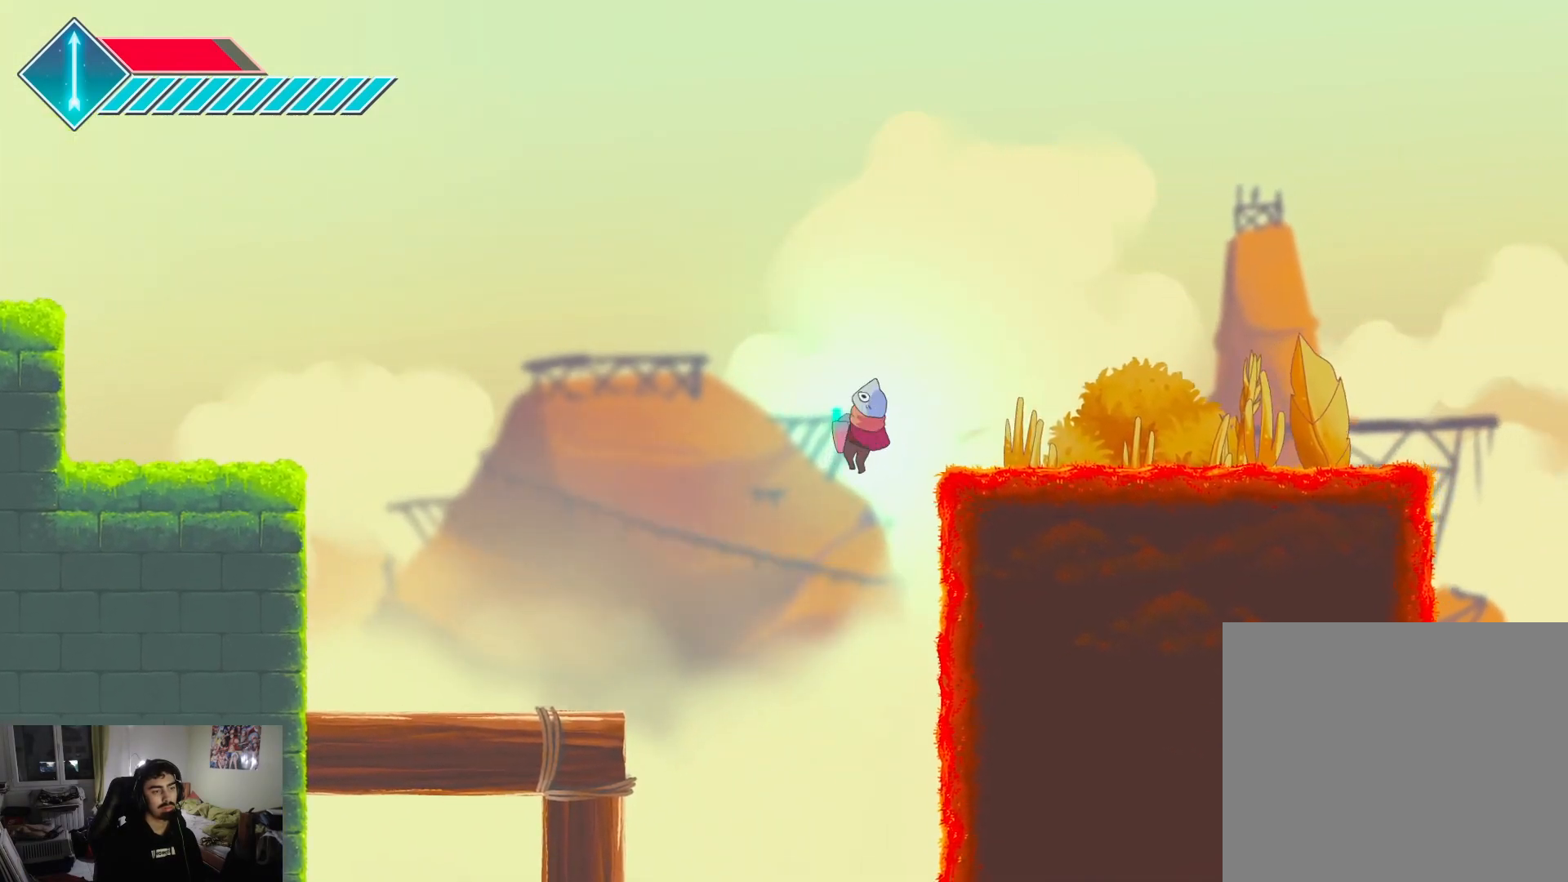
{"buttons": ["L1"], "left_stick": "right", "right_stick": "center", "events": [[17, "CROSS", "up"], [417, "L1", "down"]]}
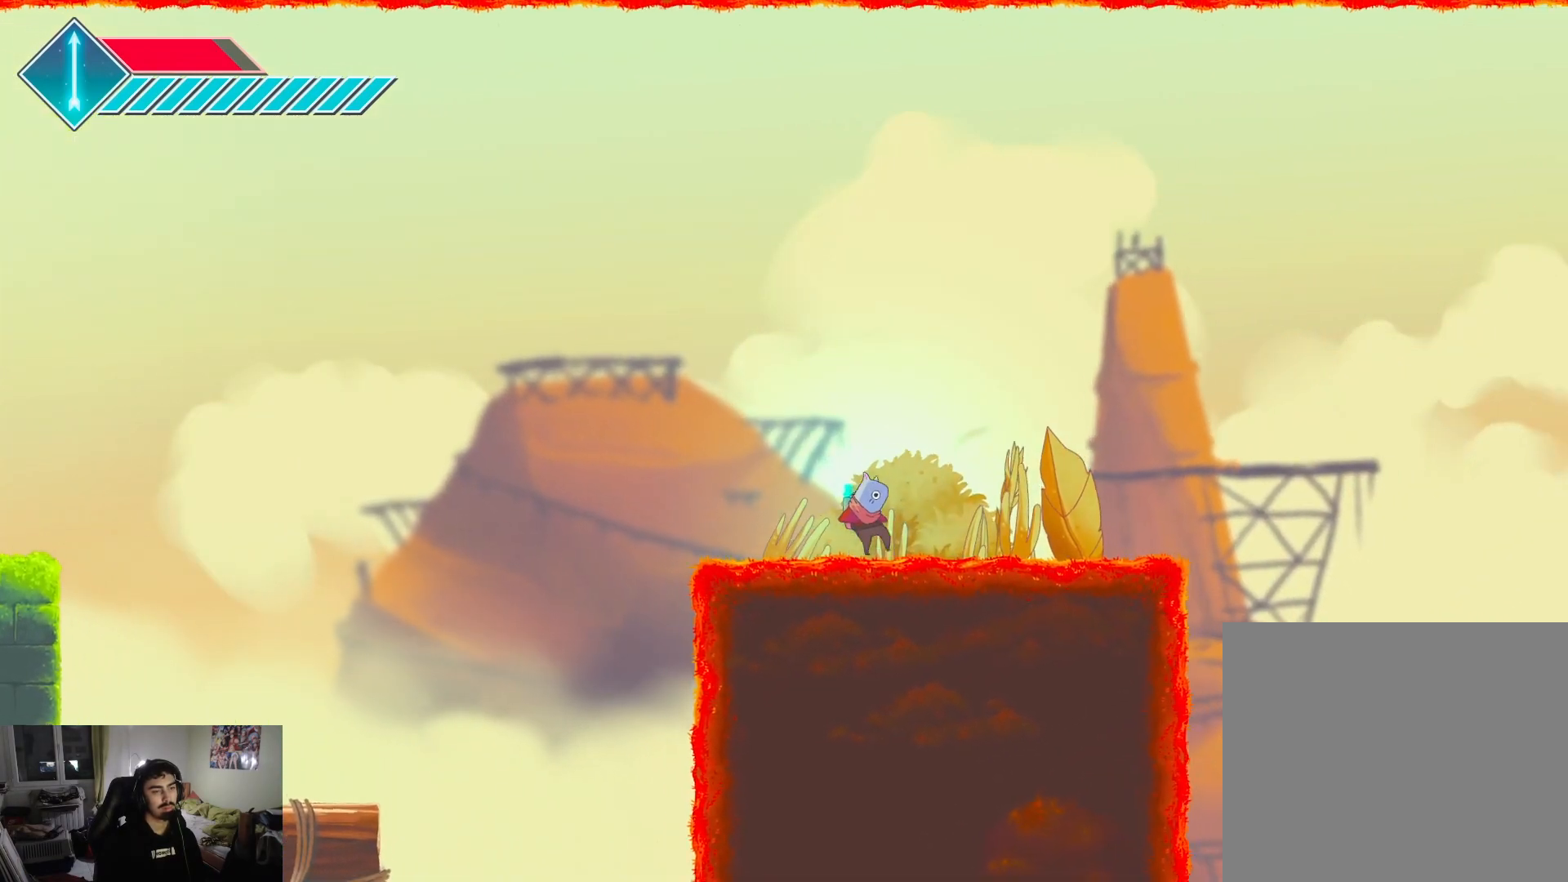
{"buttons": [], "left_stick": "right", "right_stick": "center", "events": [[500, "L1", "up"]]}
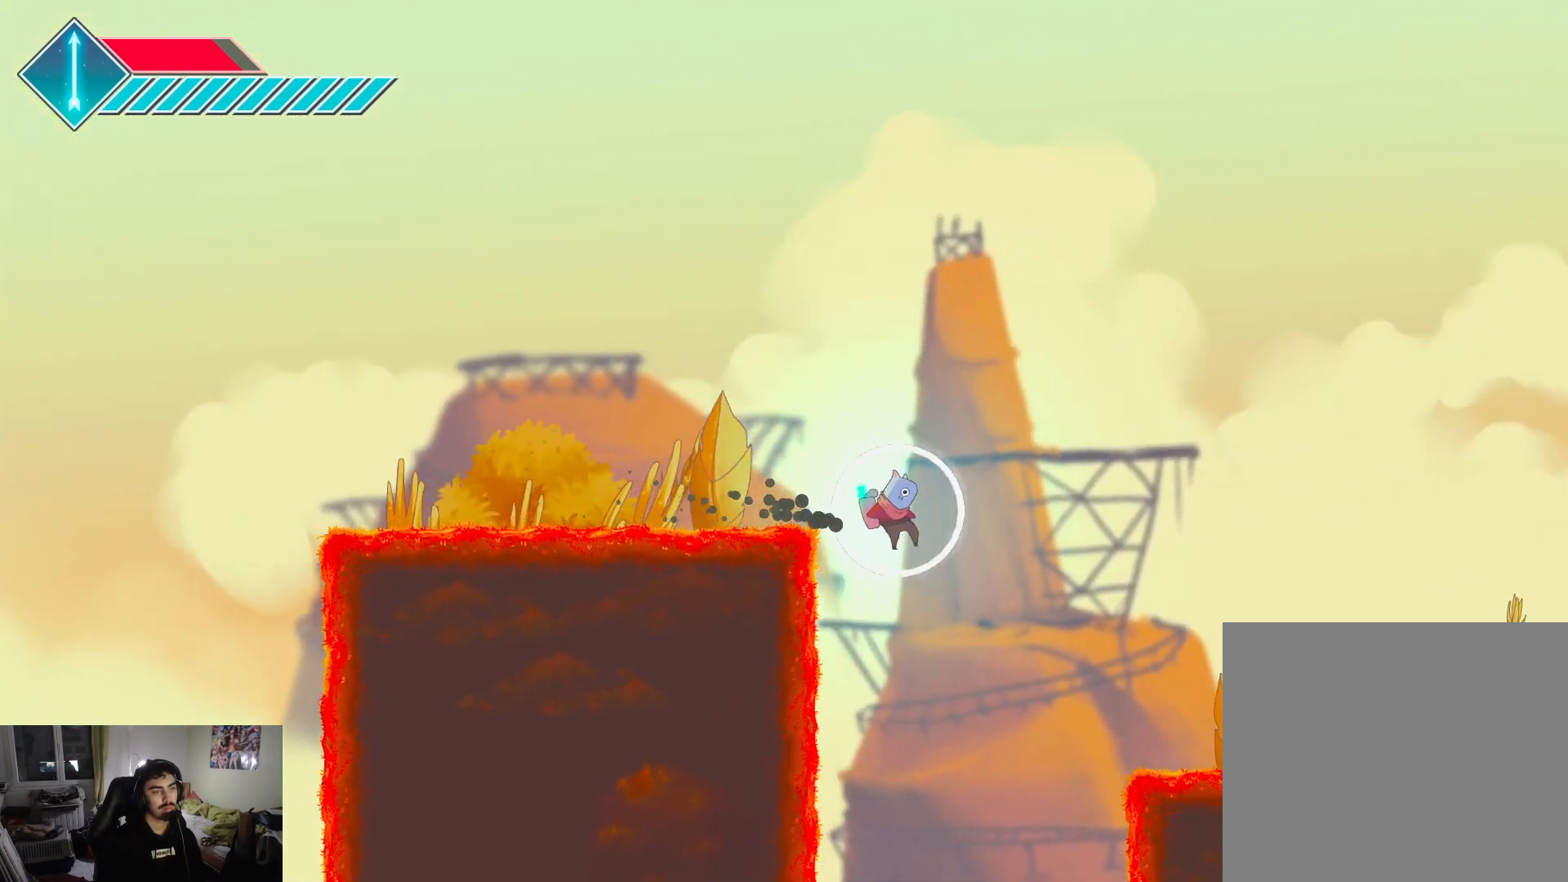
{"buttons": [], "left_stick": "left", "right_stick": "center", "events": [[400, "left_stick", "left"]]}
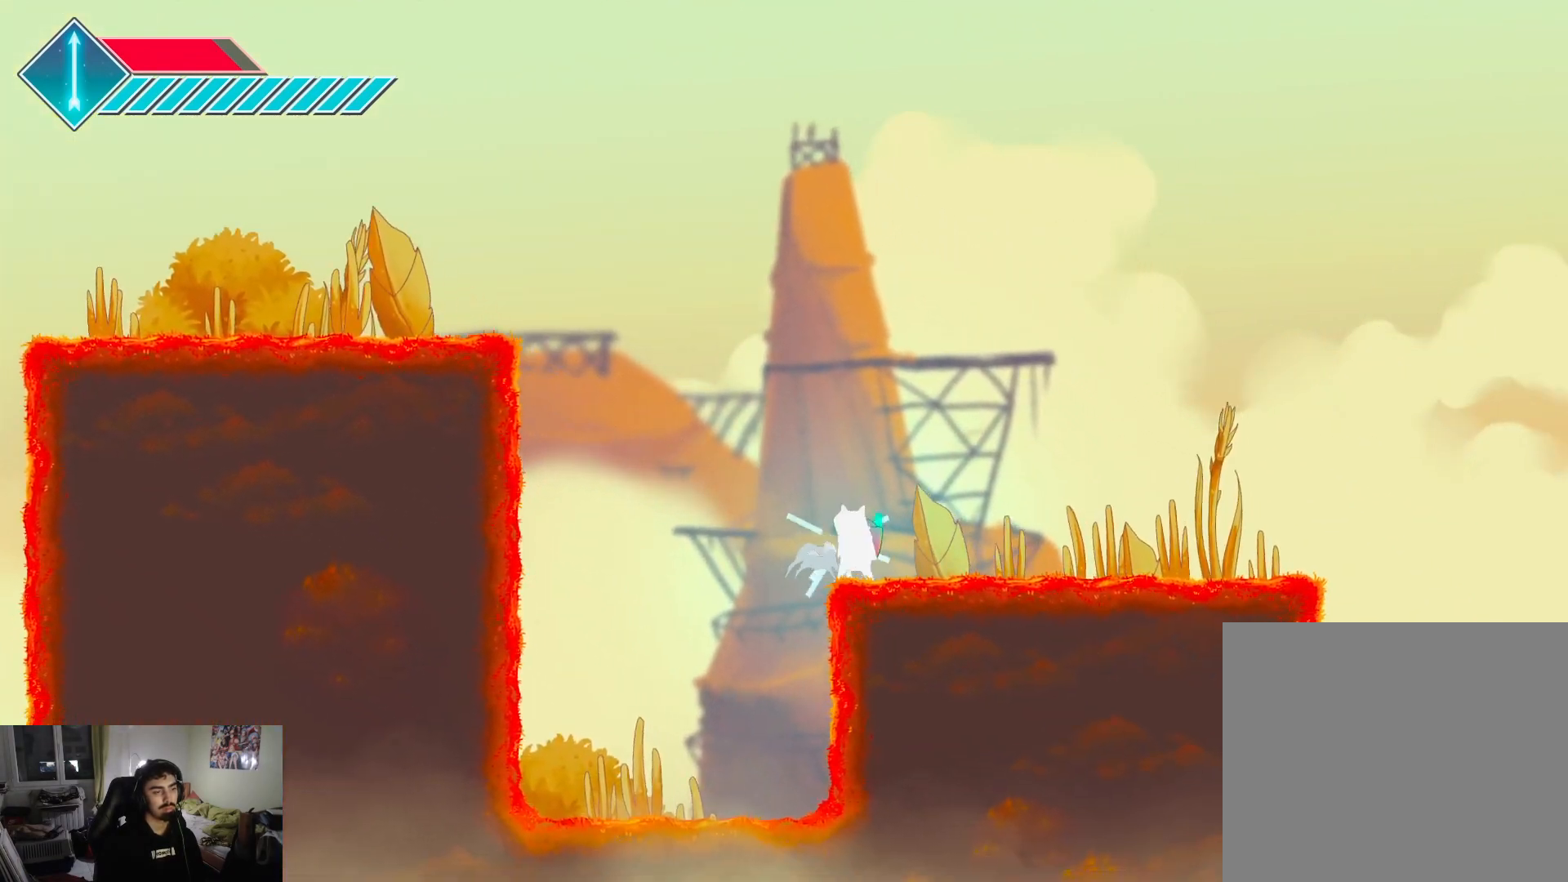
{"buttons": [], "left_stick": "left", "right_stick": "center", "events": []}
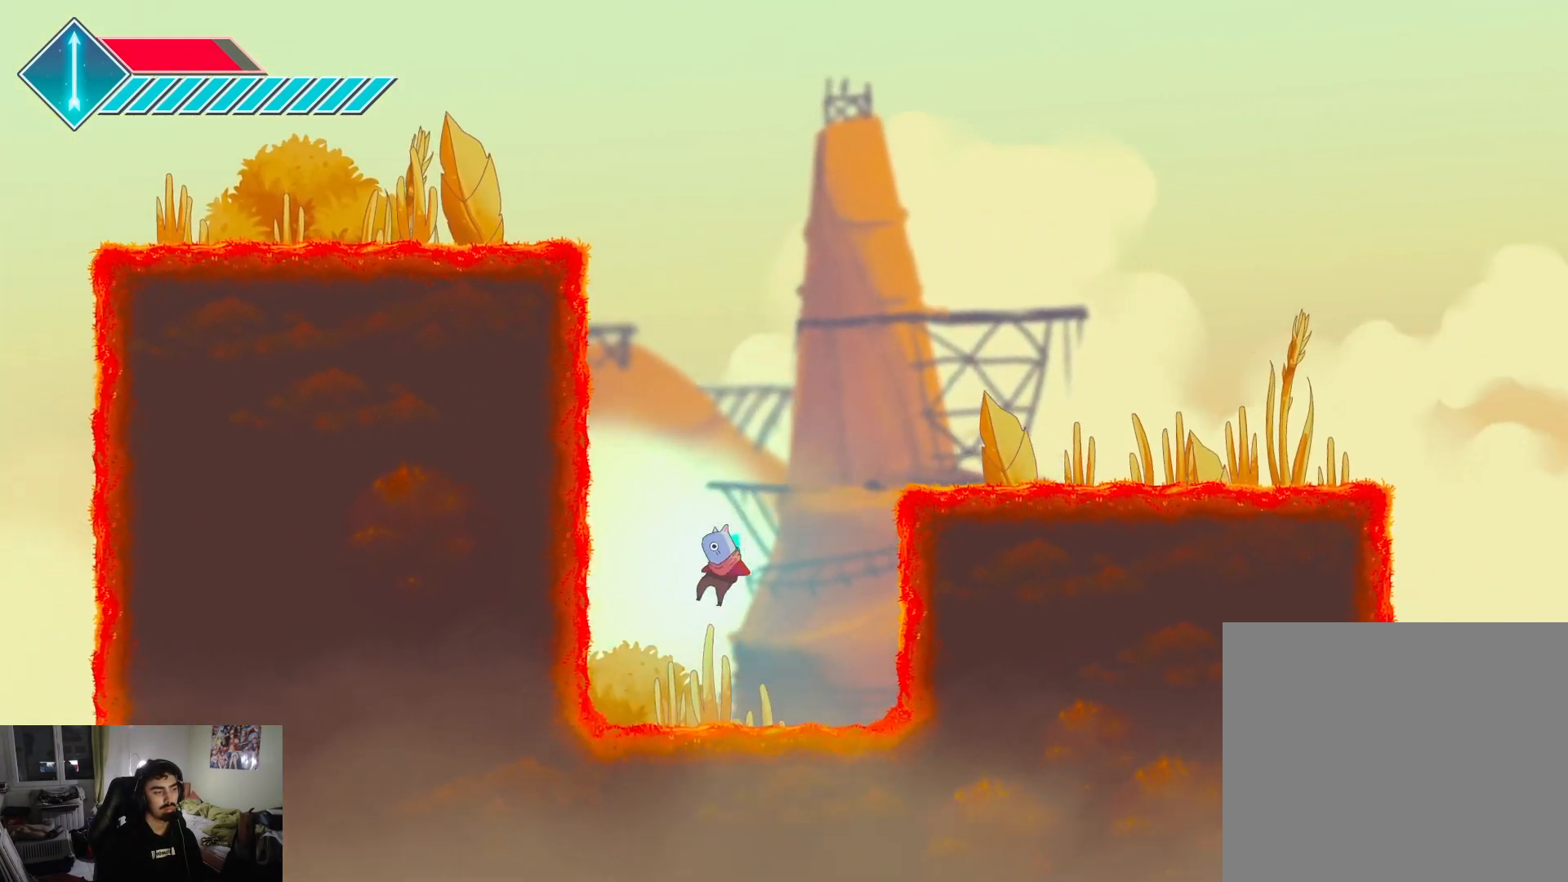
{"buttons": [], "left_stick": "left", "right_stick": "center", "events": []}
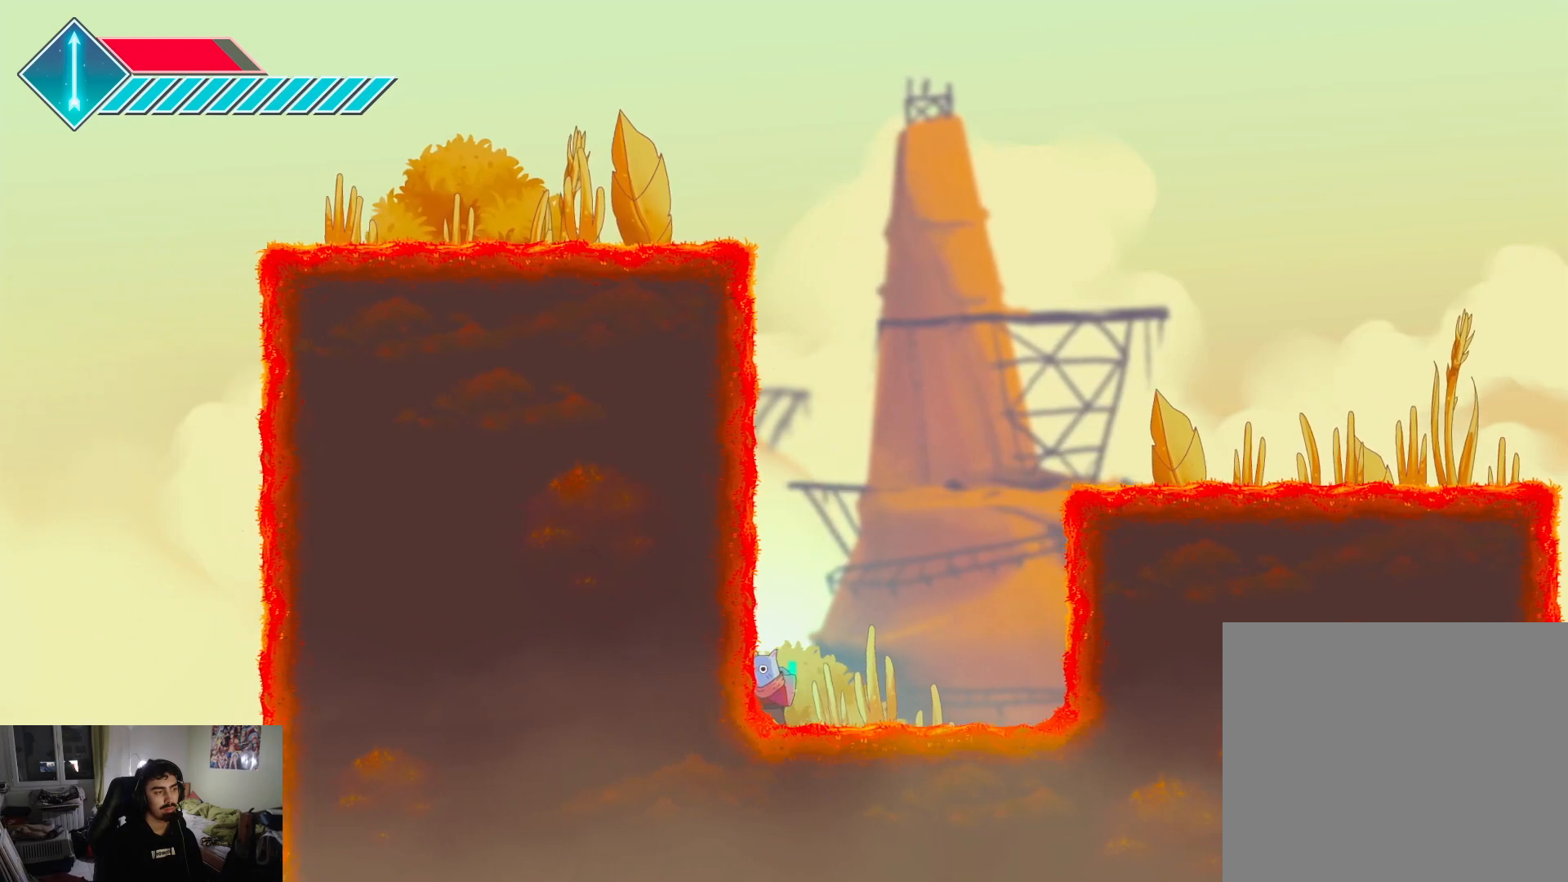
{"buttons": [], "left_stick": "right", "right_stick": "center", "events": [[167, "left_stick", "right"]]}
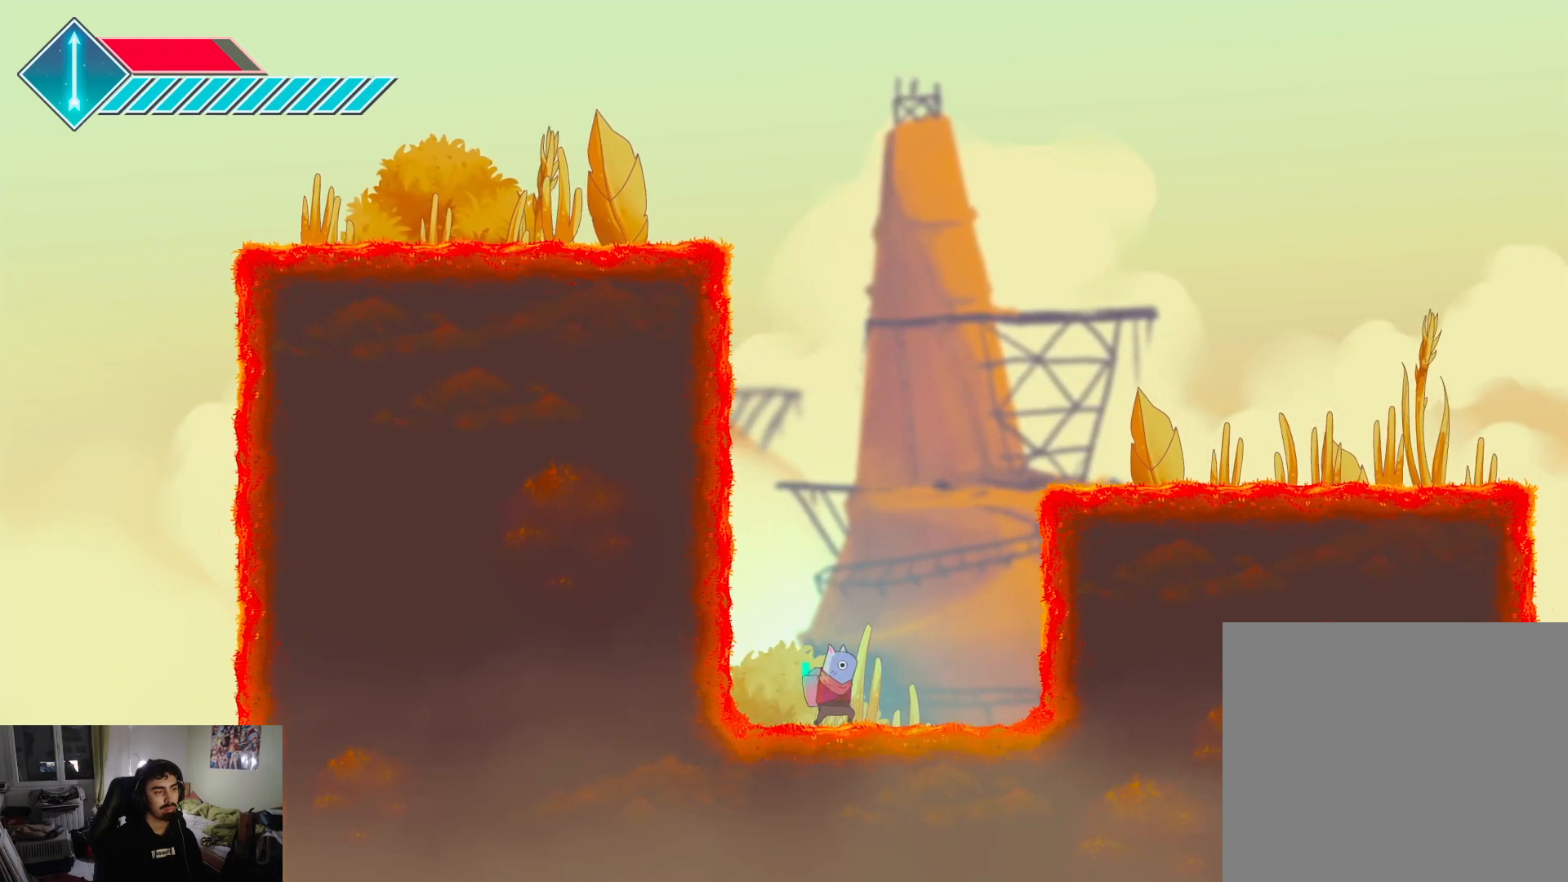
{"buttons": [], "left_stick": "right", "right_stick": "center", "events": [[83, "CROSS", "down"], [200, "CROSS", "up"]]}
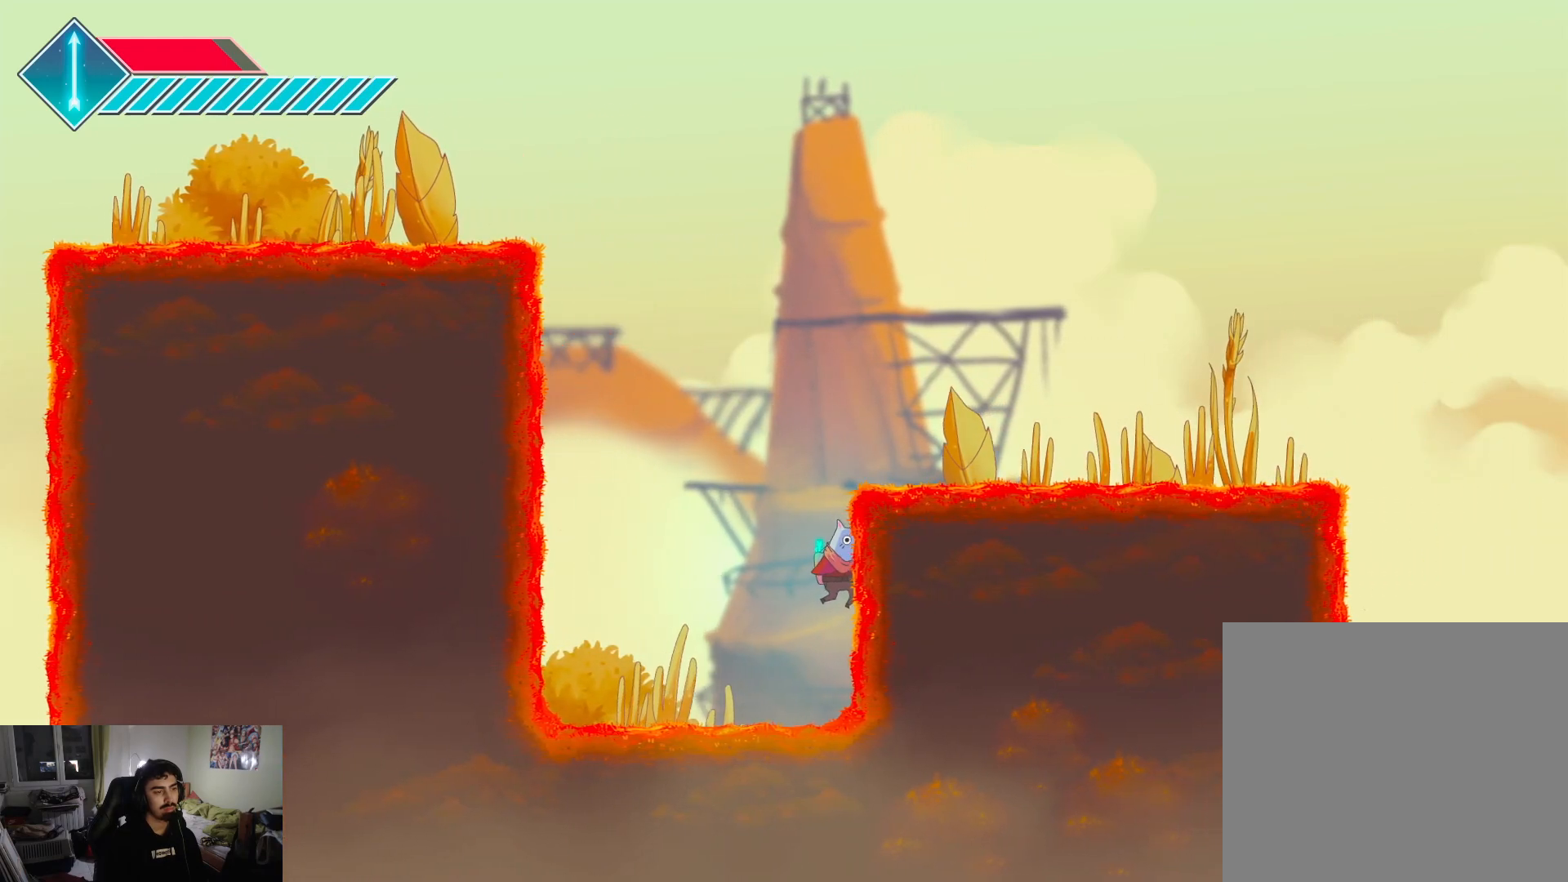
{"buttons": ["CROSS"], "left_stick": "up-right", "right_stick": "center", "events": [[217, "CROSS", "down"], [217, "left_stick", "up-right"]]}
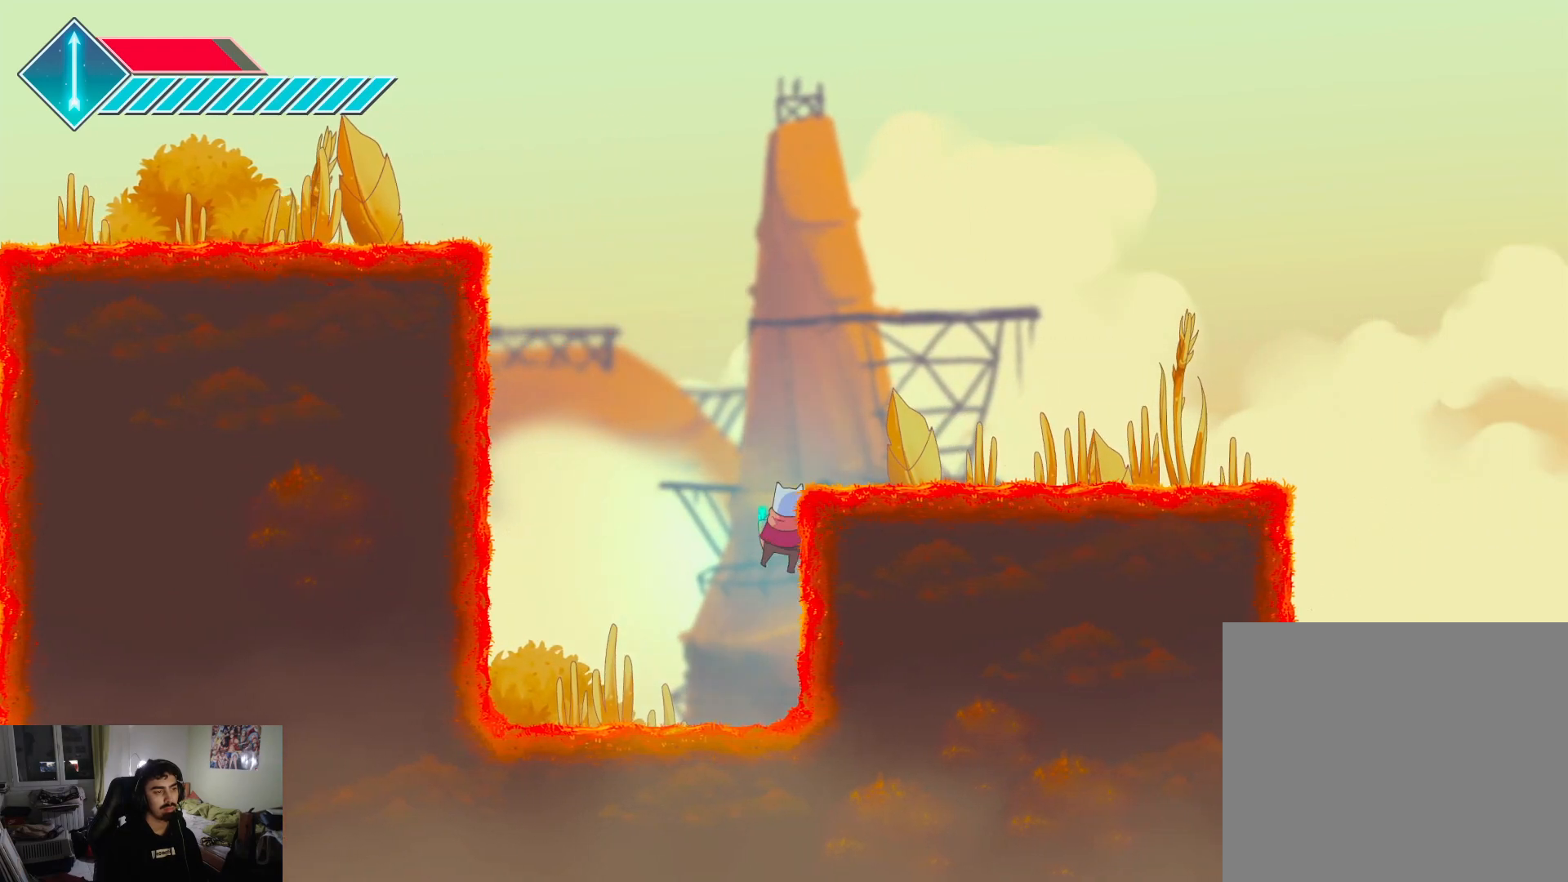
{"buttons": [], "left_stick": "up-right", "right_stick": "center", "events": [[33, "CROSS", "up"], [83, "CROSS", "down"], [317, "CROSS", "up"], [367, "L1", "down"], [500, "L1", "up"]]}
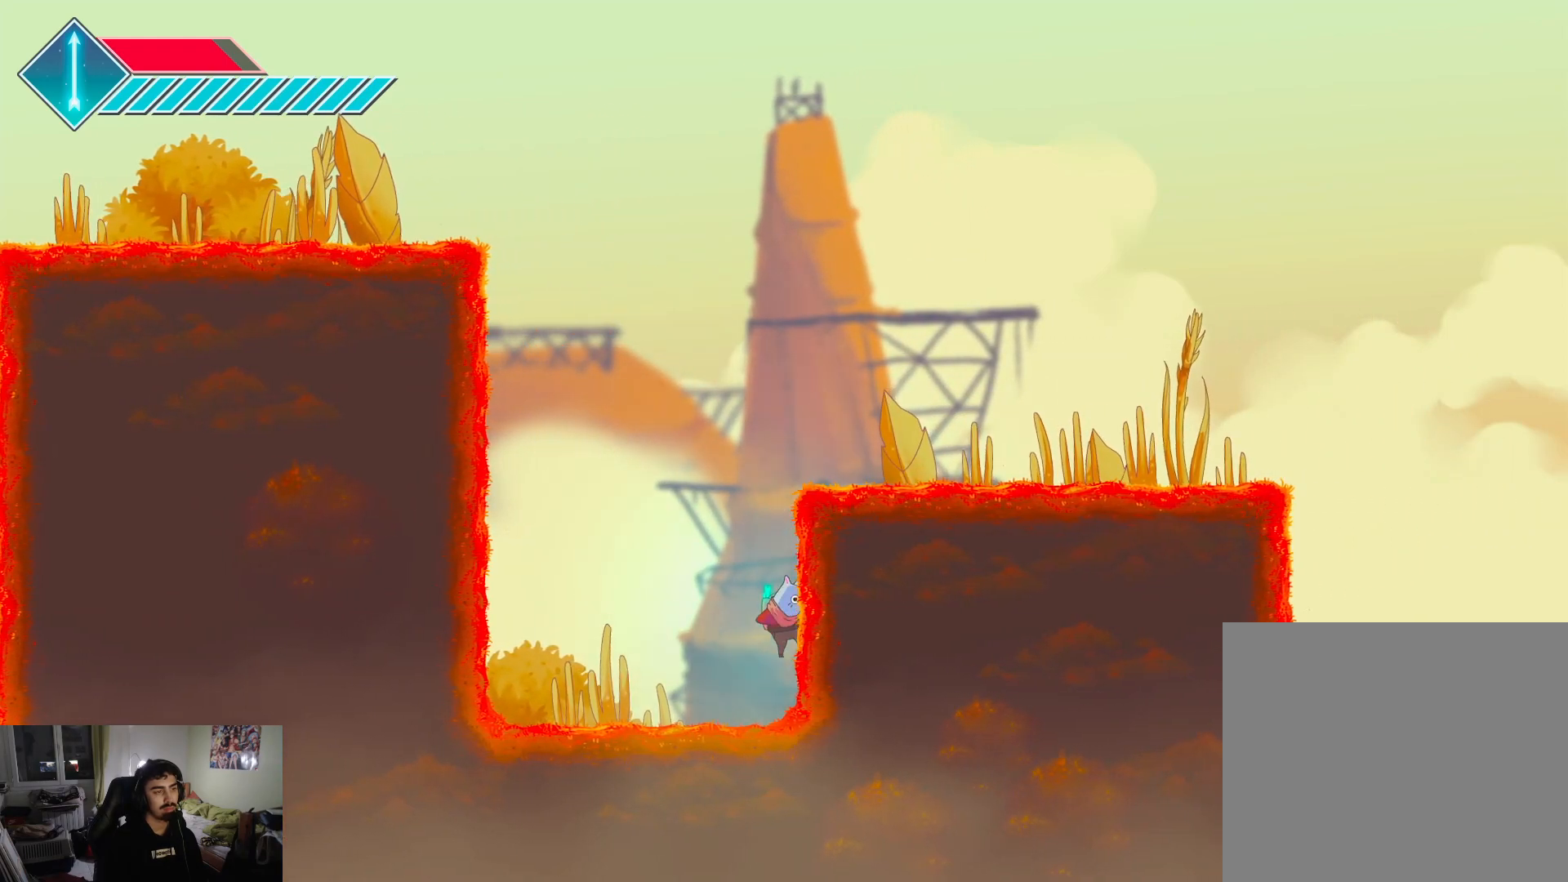
{"buttons": ["CROSS"], "left_stick": "center", "right_stick": "center", "events": [[100, "left_stick", "center"], [250, "CROSS", "down"], [400, "CROSS", "up"], [483, "CROSS", "down"]]}
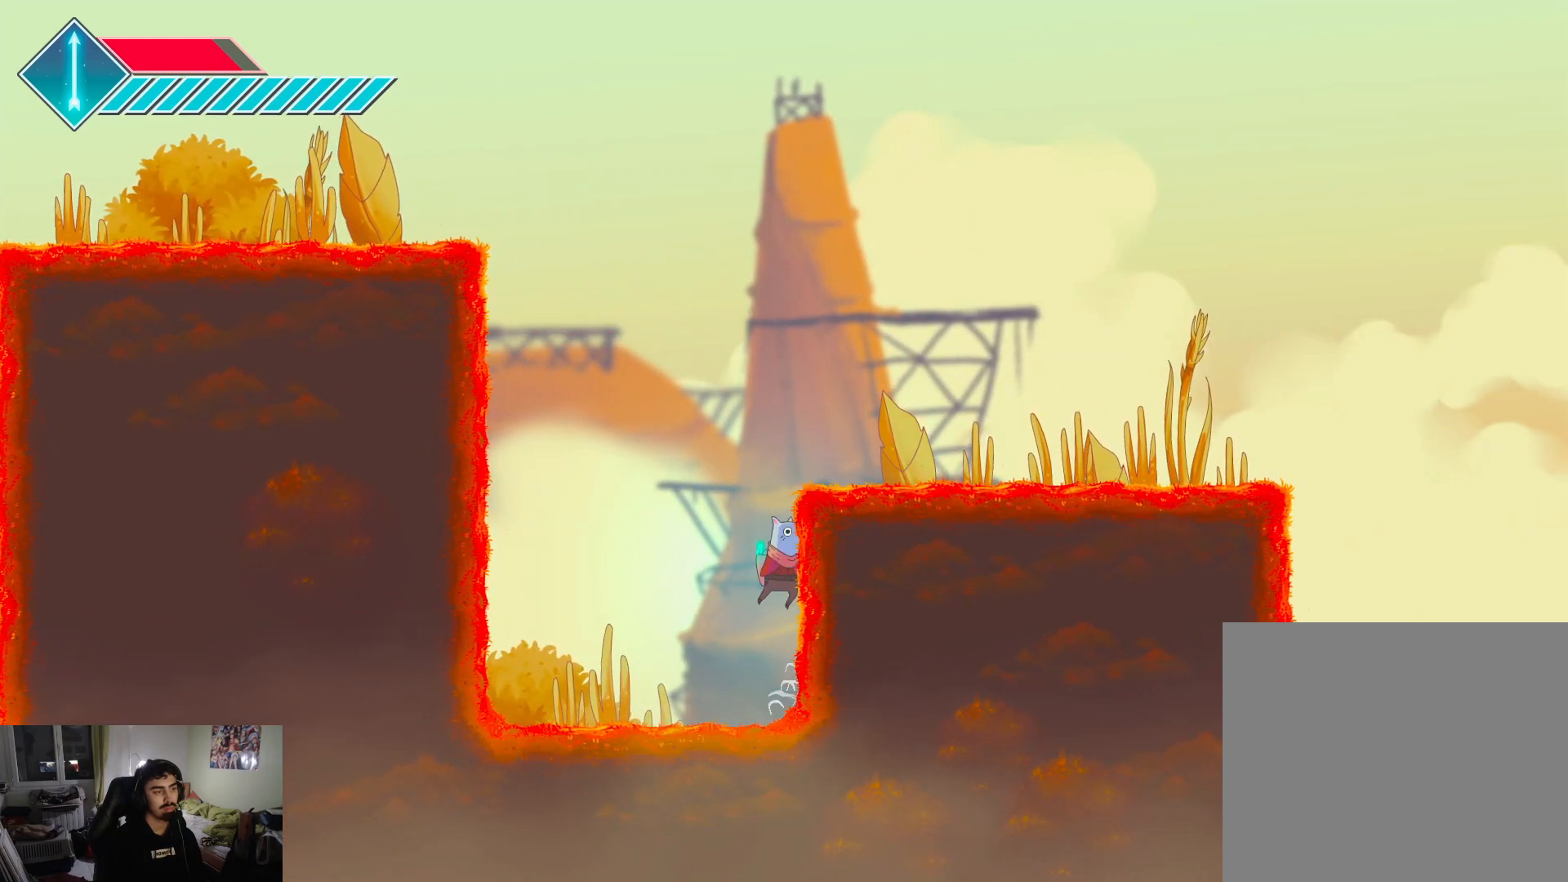
{"buttons": [], "left_stick": "right", "right_stick": "center", "events": [[133, "left_stick", "right"], [167, "CROSS", "up"]]}
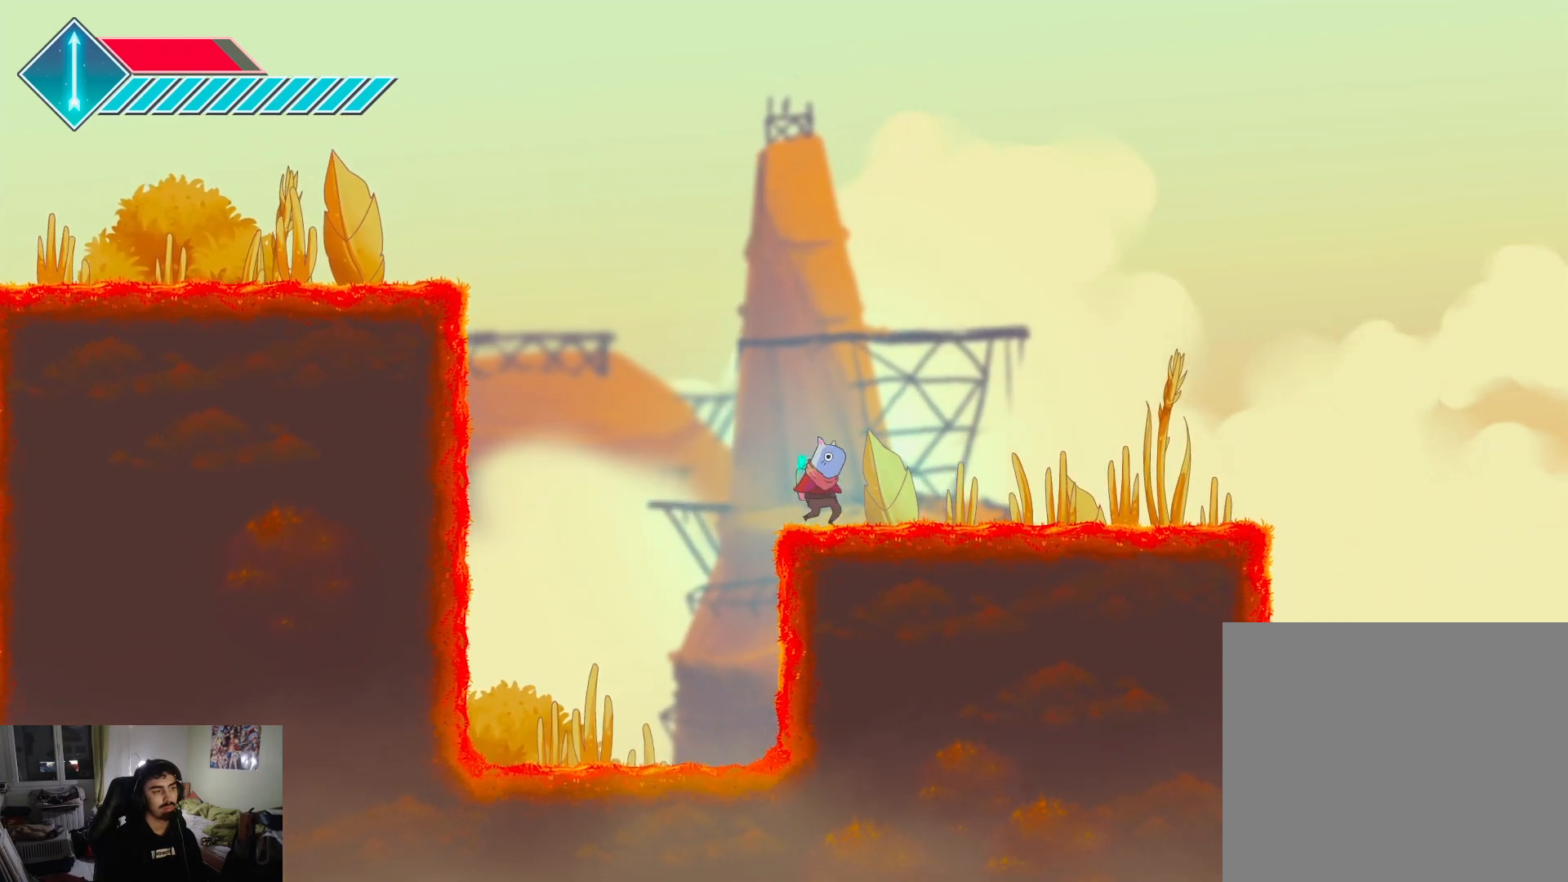
{"buttons": [], "left_stick": "right", "right_stick": "center", "events": [[83, "L1", "down"], [400, "L1", "up"]]}
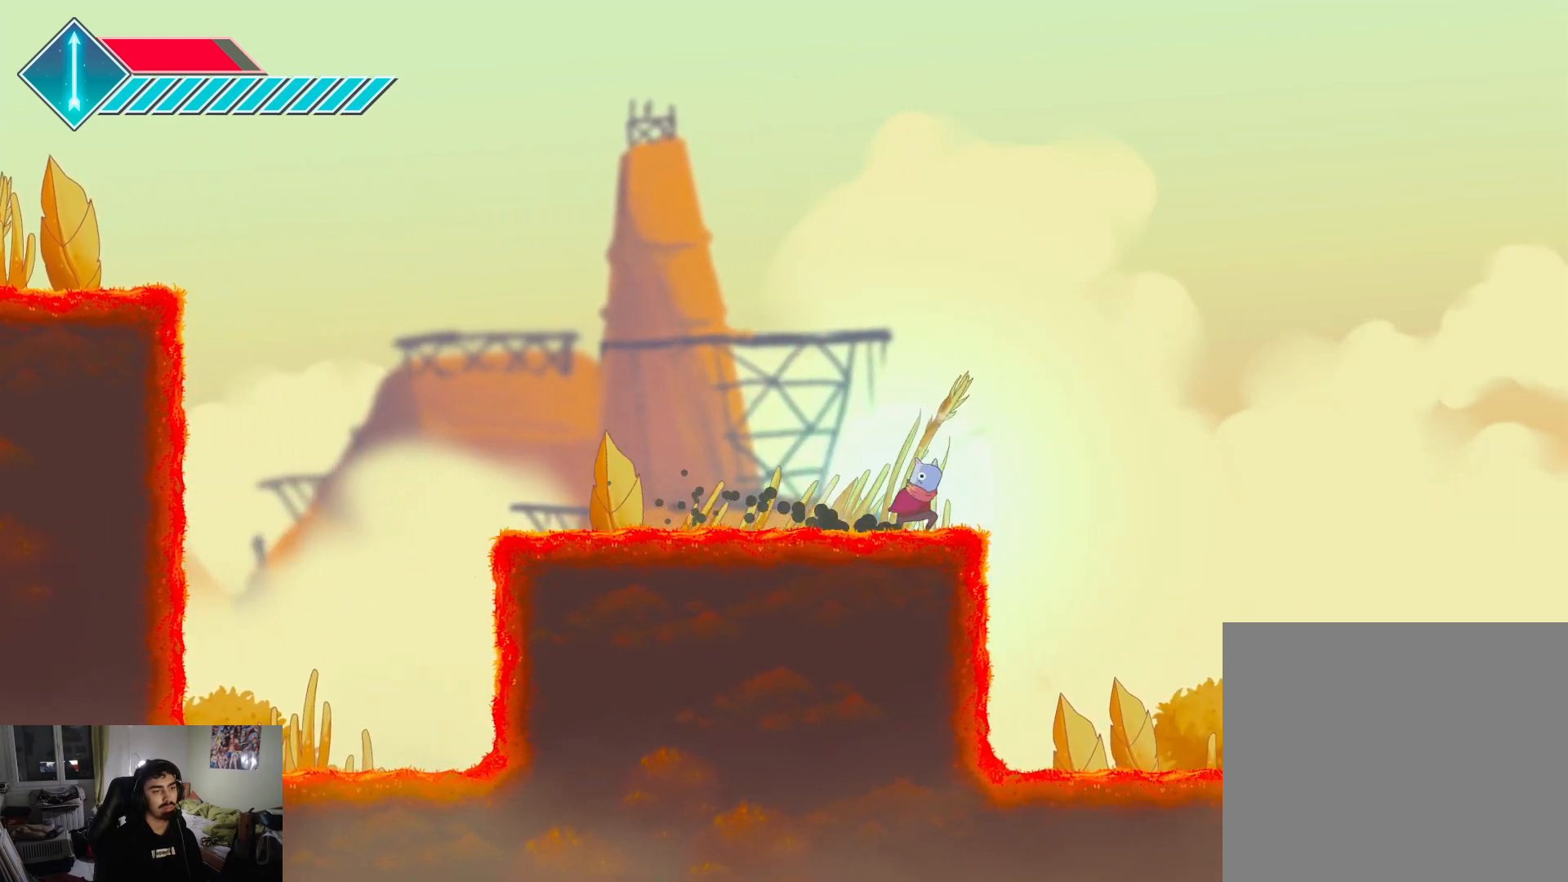
{"buttons": [], "left_stick": "right", "right_stick": "center", "events": []}
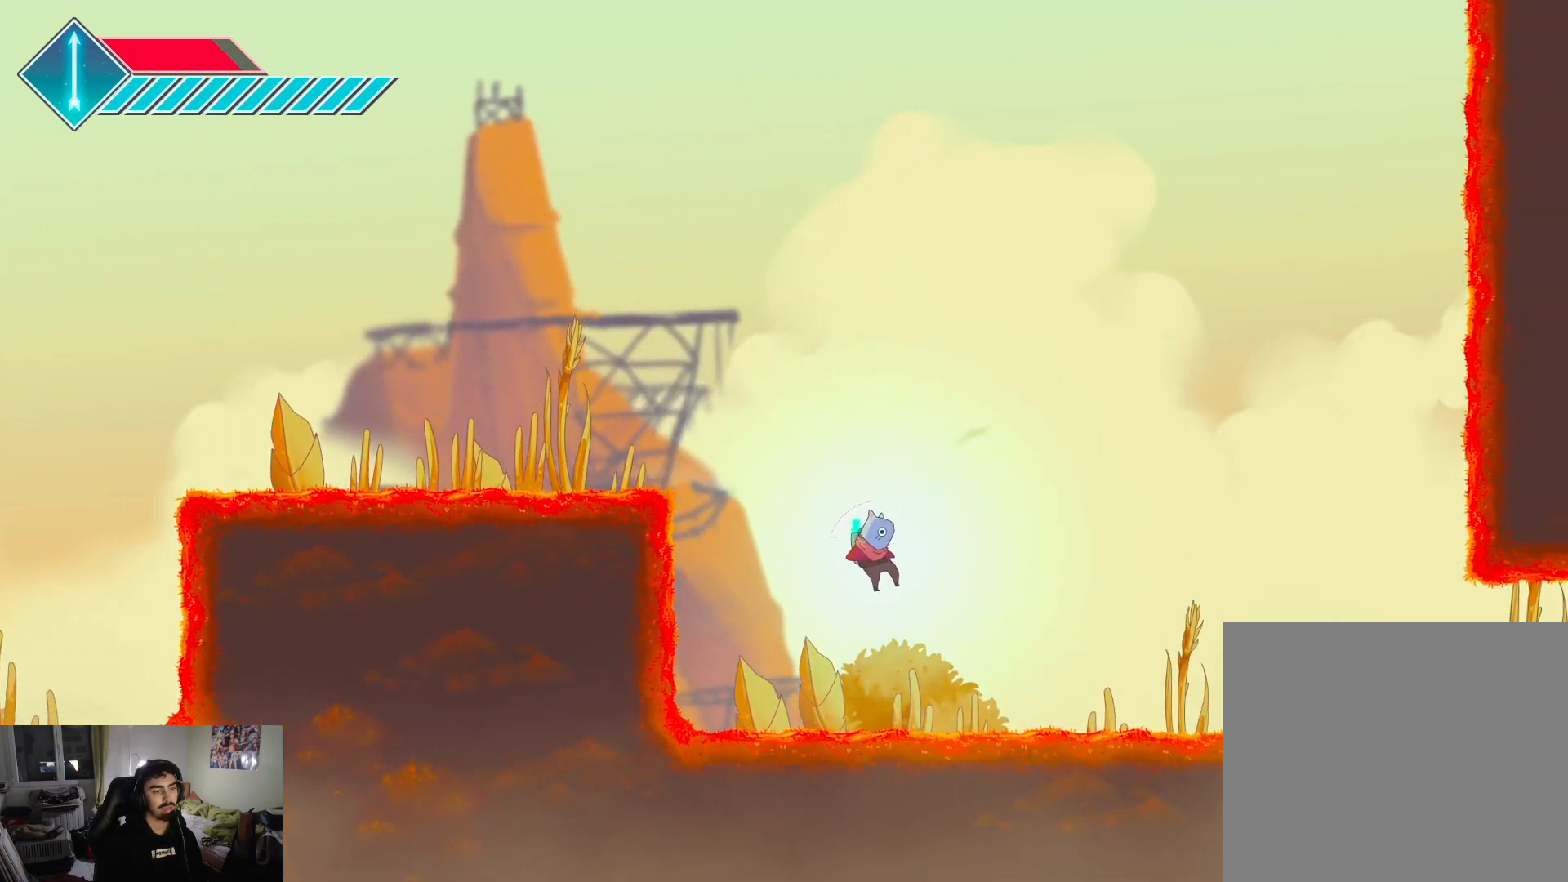
{"buttons": [], "left_stick": "right", "right_stick": "center", "events": []}
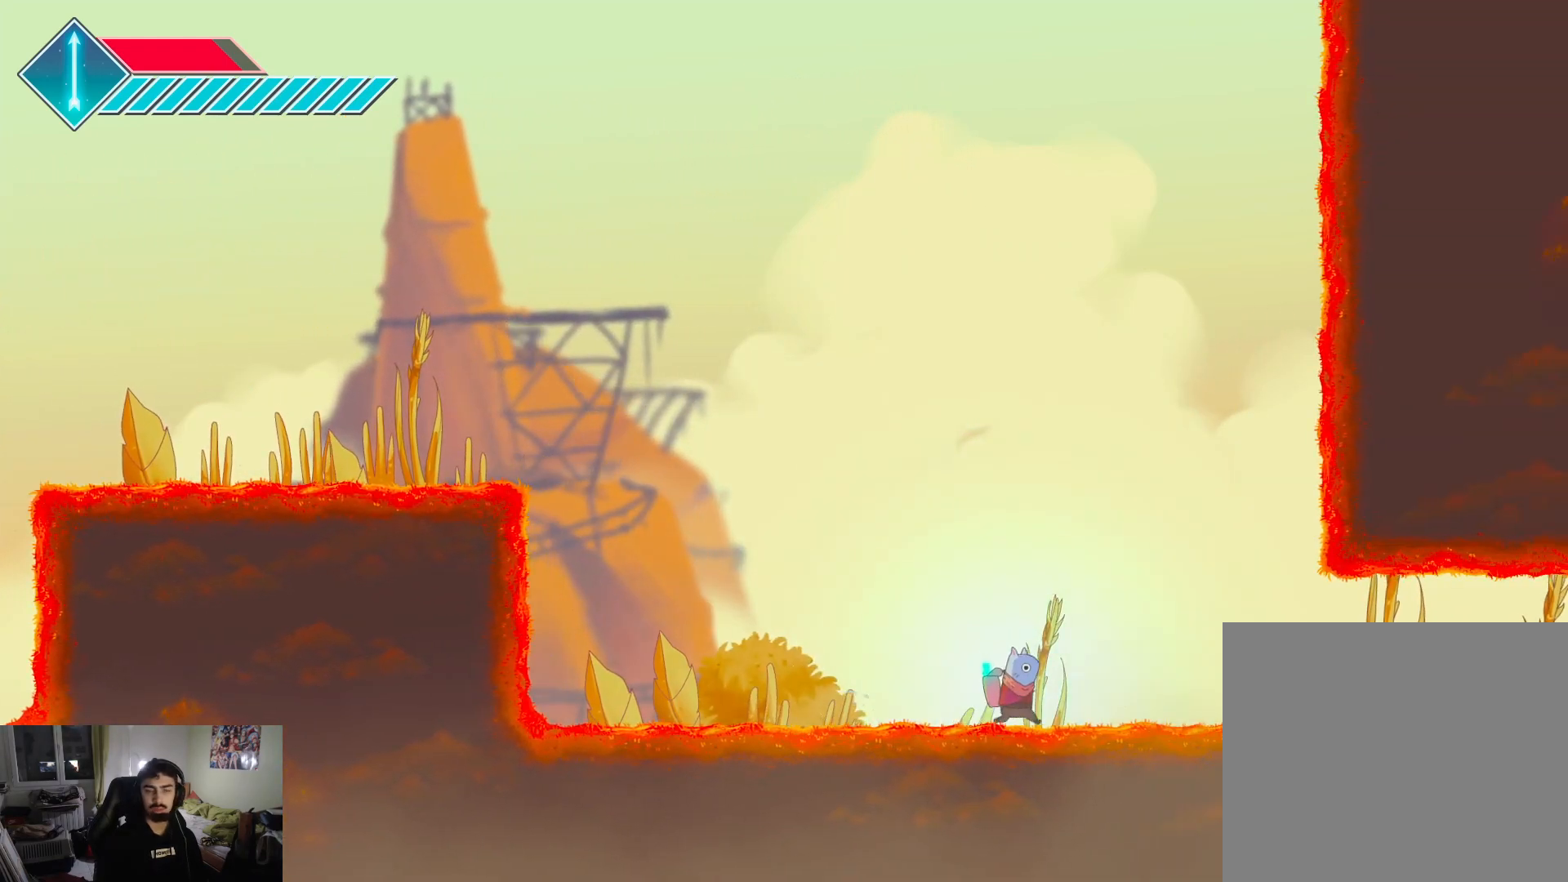
{"buttons": [], "left_stick": "right", "right_stick": "center", "events": []}
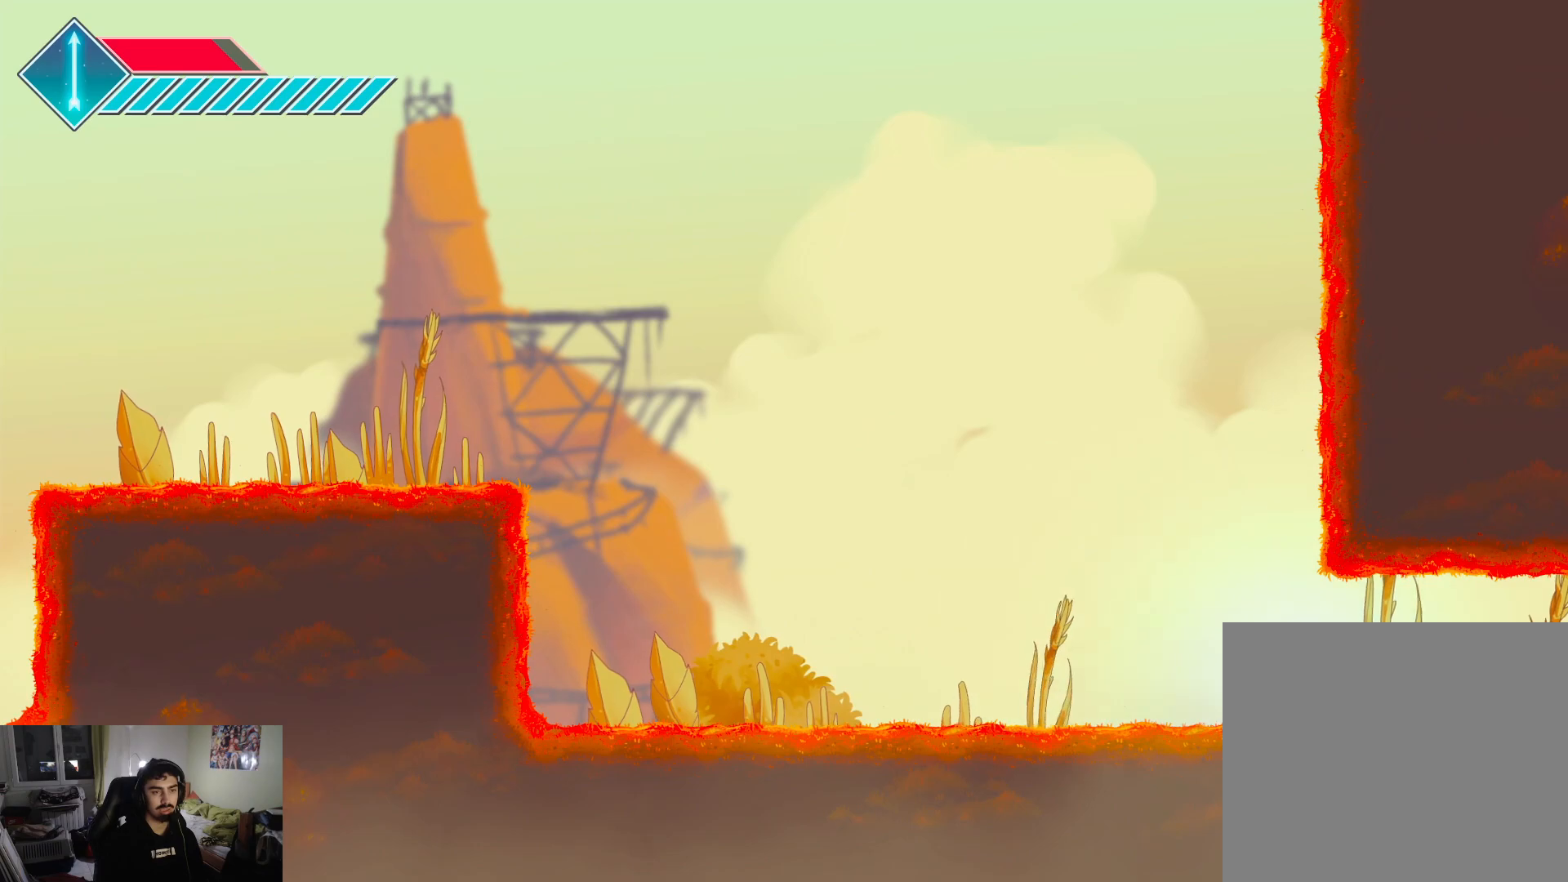
{"buttons": [], "left_stick": "right", "right_stick": "center", "events": []}
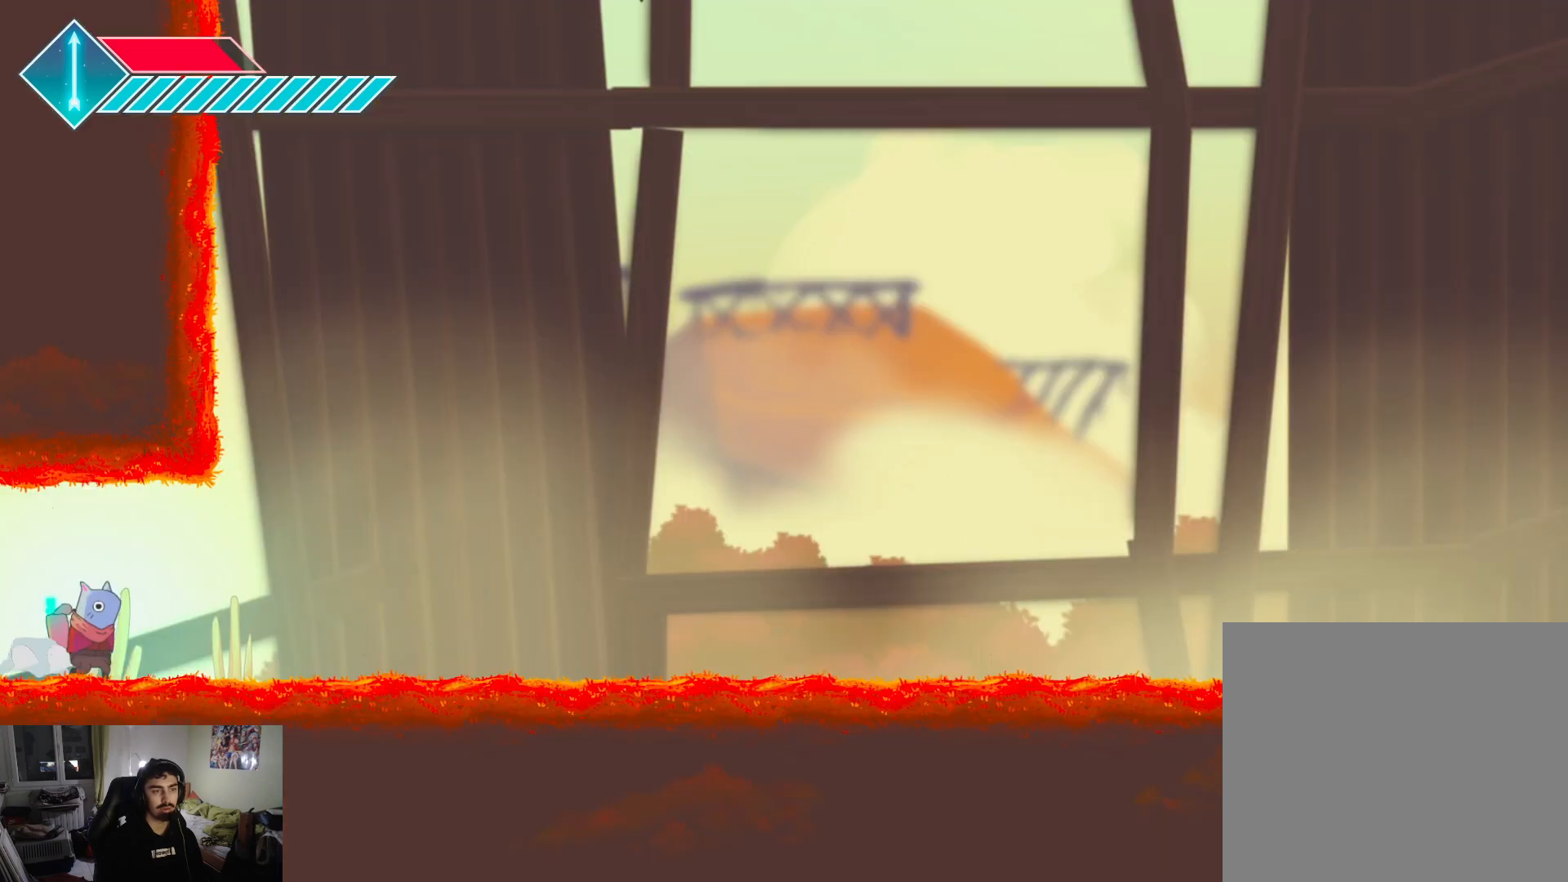
{"buttons": [], "left_stick": "right", "right_stick": "center", "events": []}
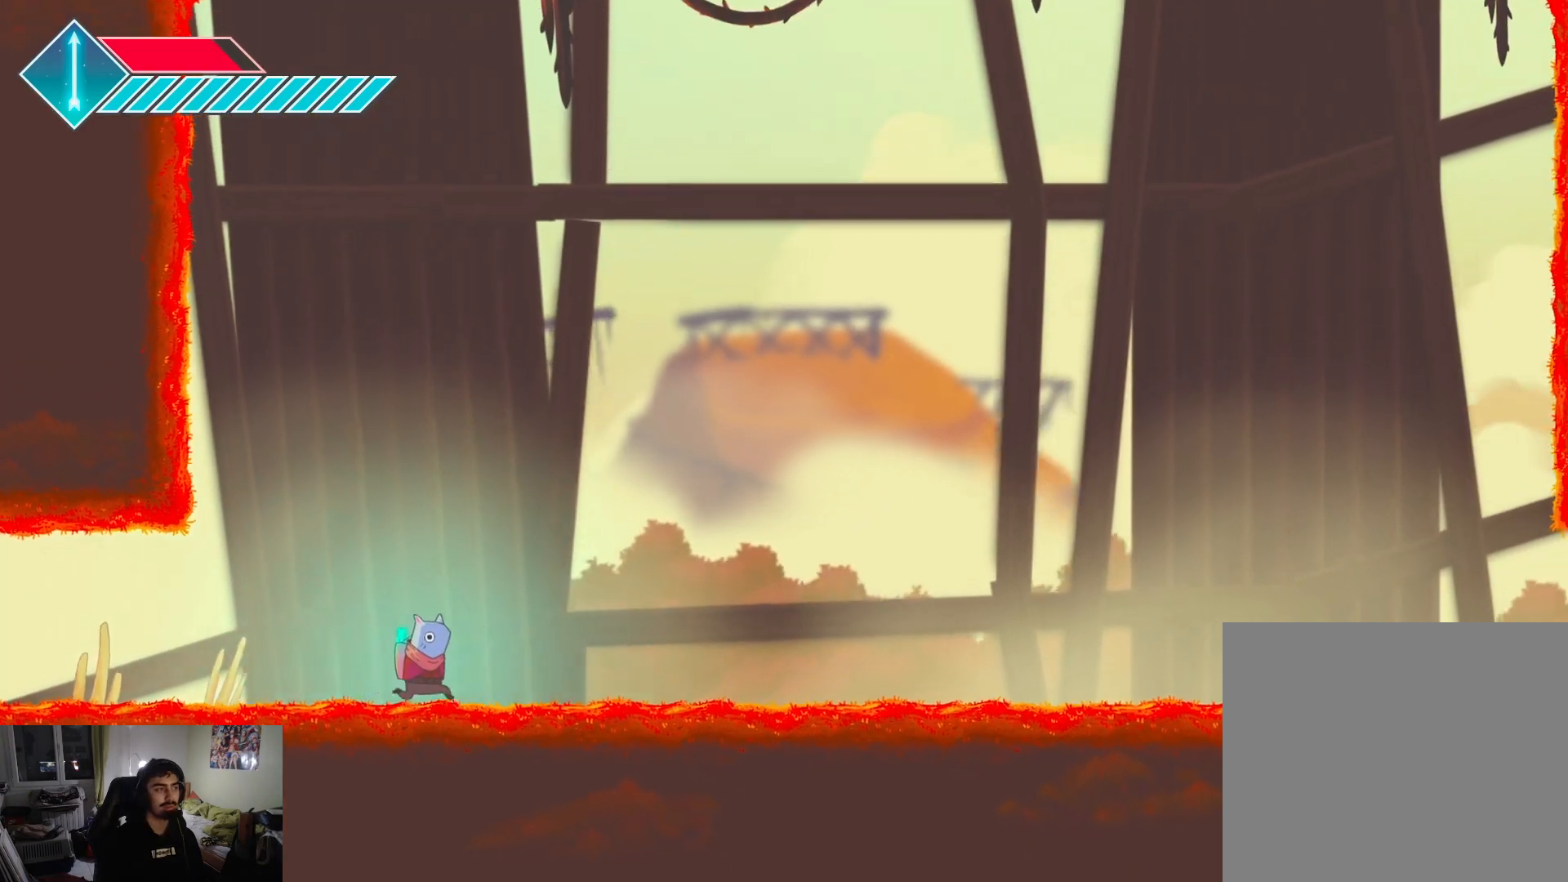
{"buttons": ["CROSS"], "left_stick": "right", "right_stick": "center", "events": [[400, "CROSS", "down"]]}
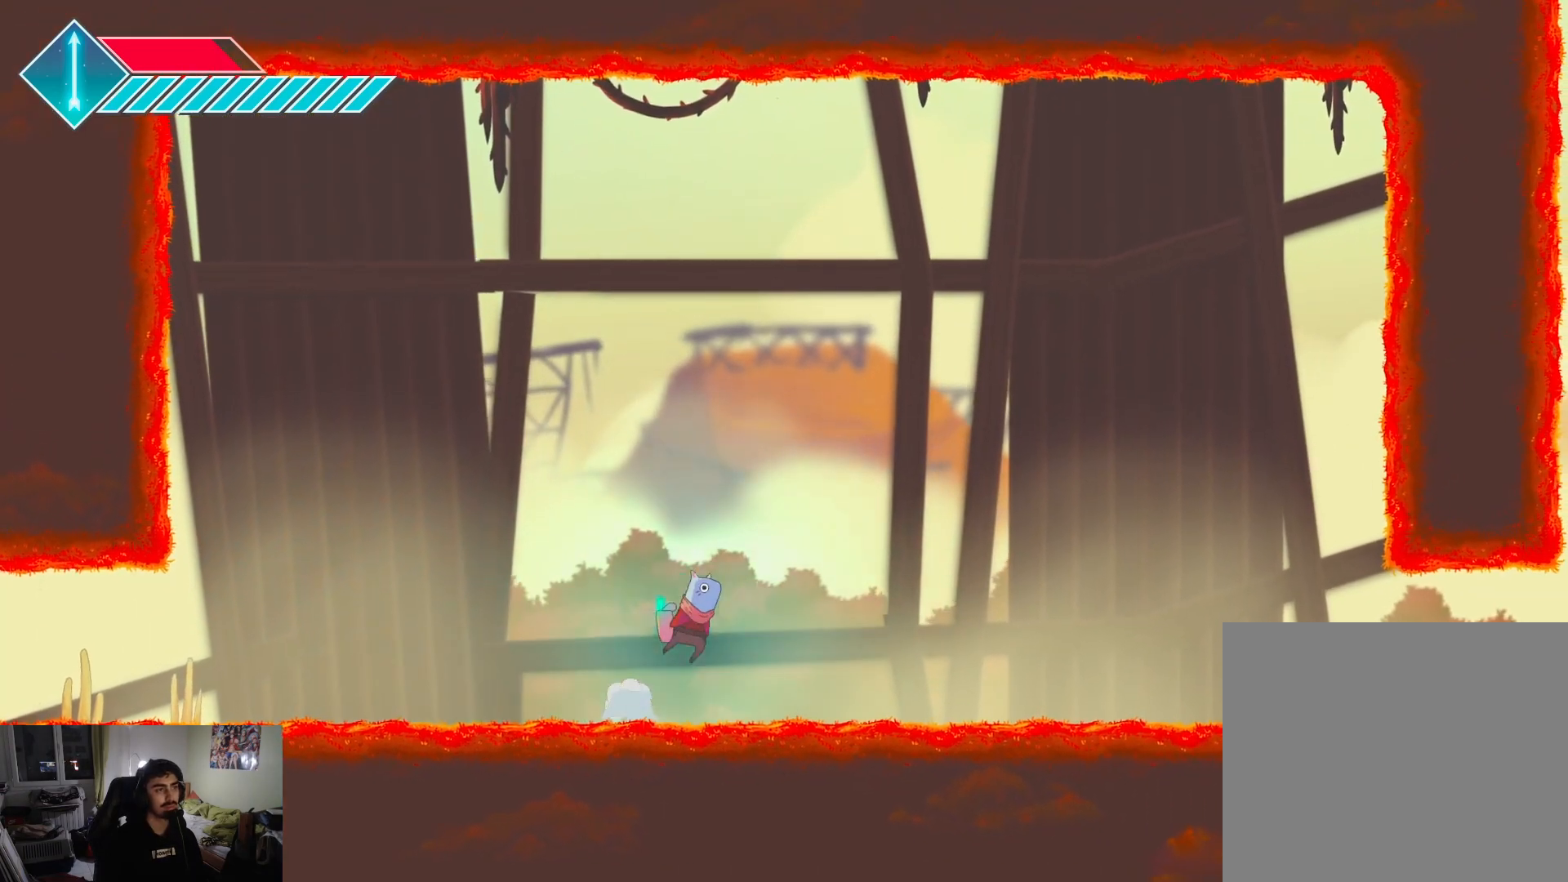
{"buttons": [], "left_stick": "center", "right_stick": "center", "events": [[50, "CROSS", "up"], [100, "R1", "down"], [150, "left_stick", "center"], [217, "R1", "up"]]}
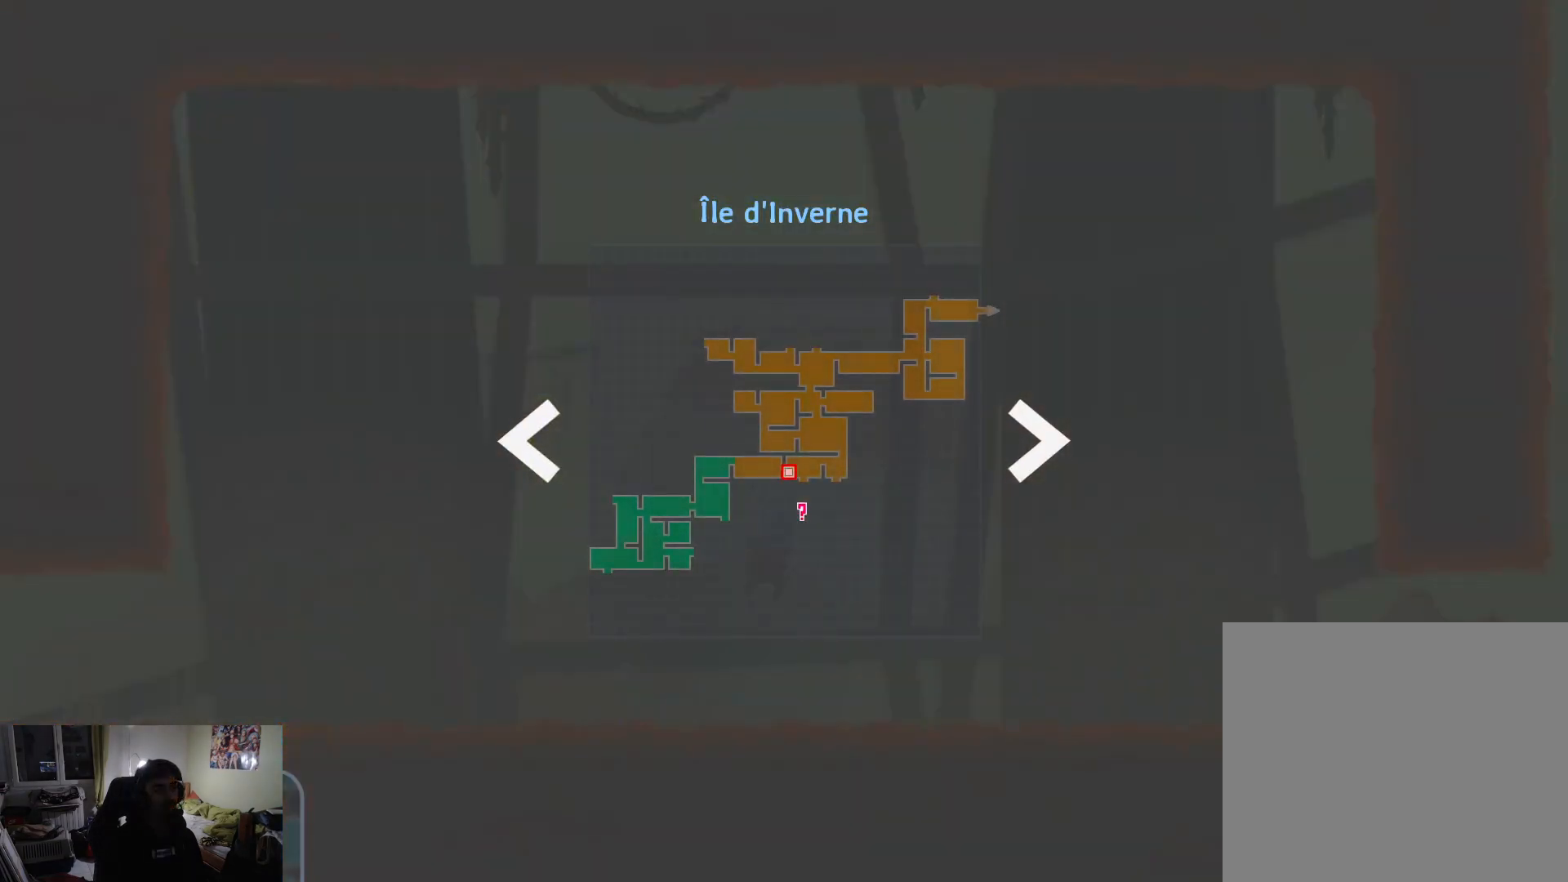
{"buttons": [], "left_stick": "right", "right_stick": "center", "events": [[333, "left_stick", "right"], [350, "R1", "down"], [433, "R1", "up"]]}
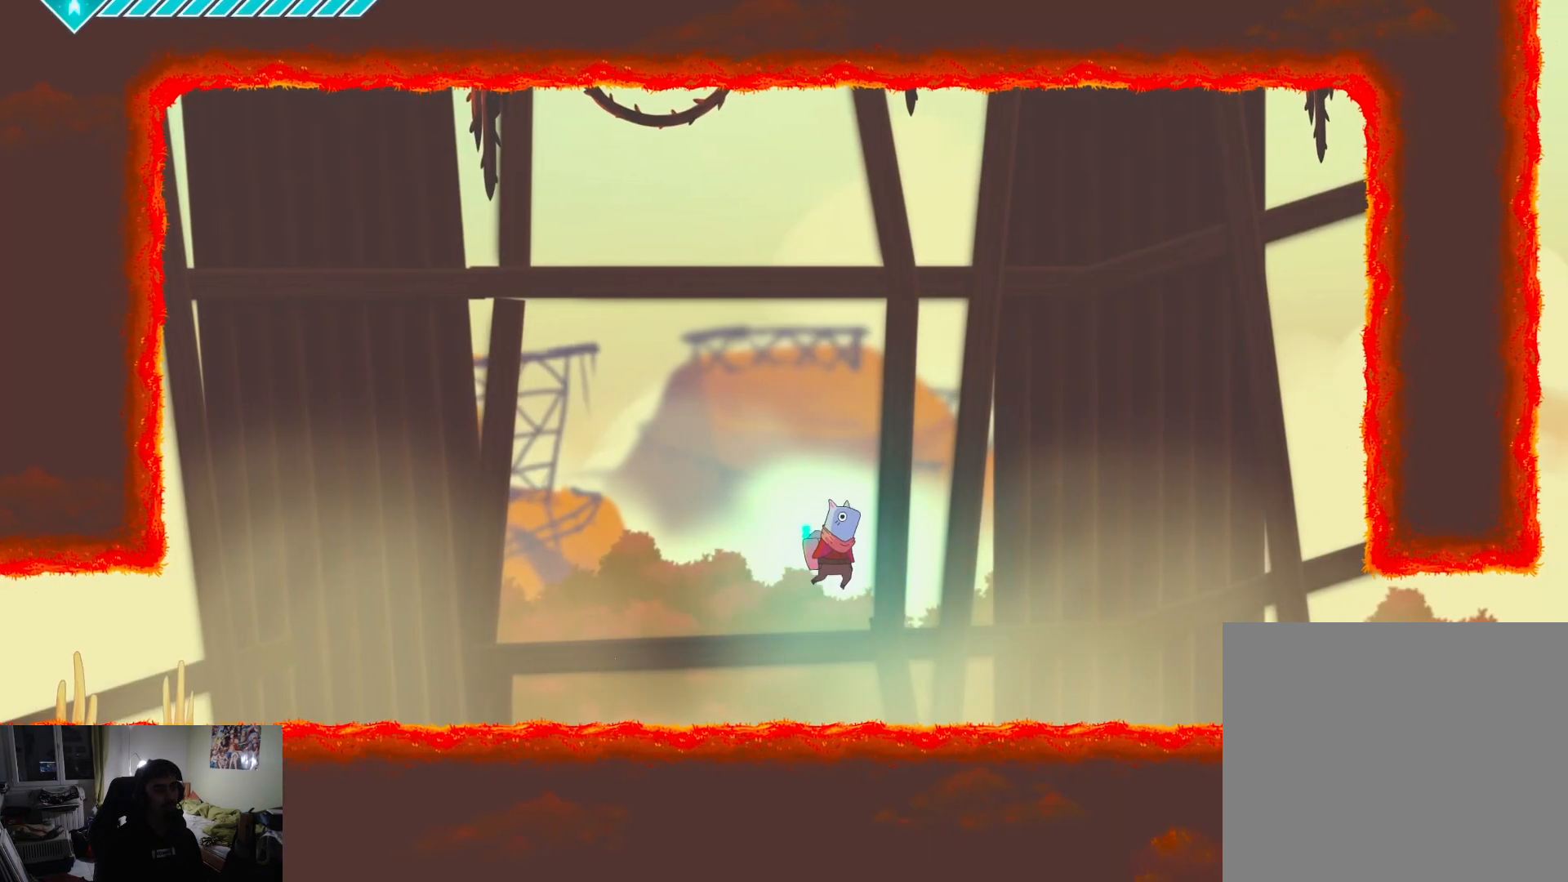
{"buttons": [], "left_stick": "right", "right_stick": "center", "events": []}
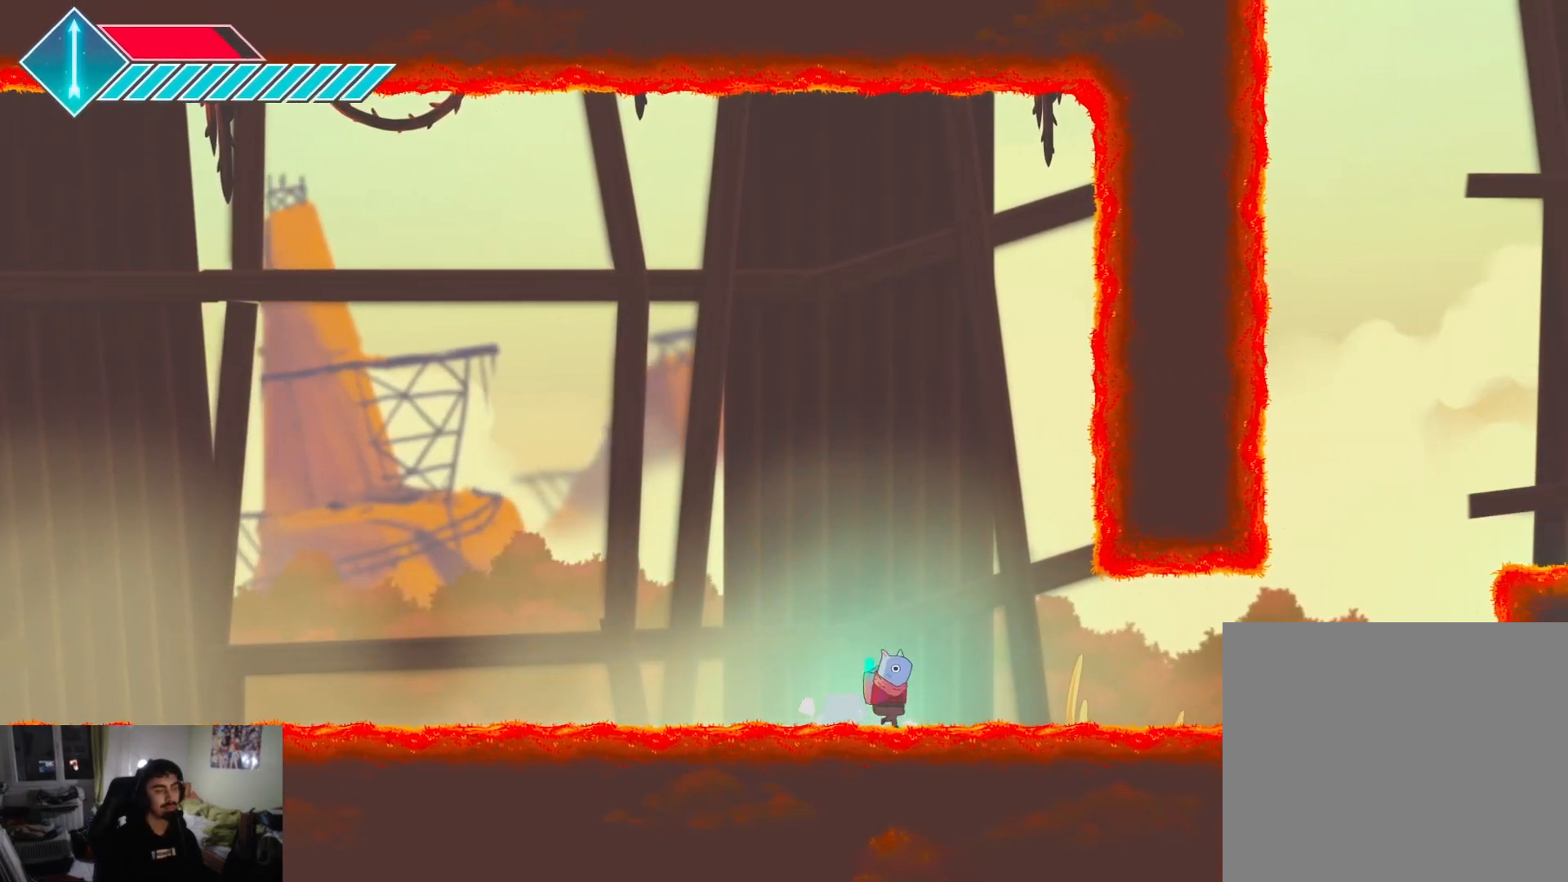
{"buttons": [], "left_stick": "right", "right_stick": "center", "events": []}
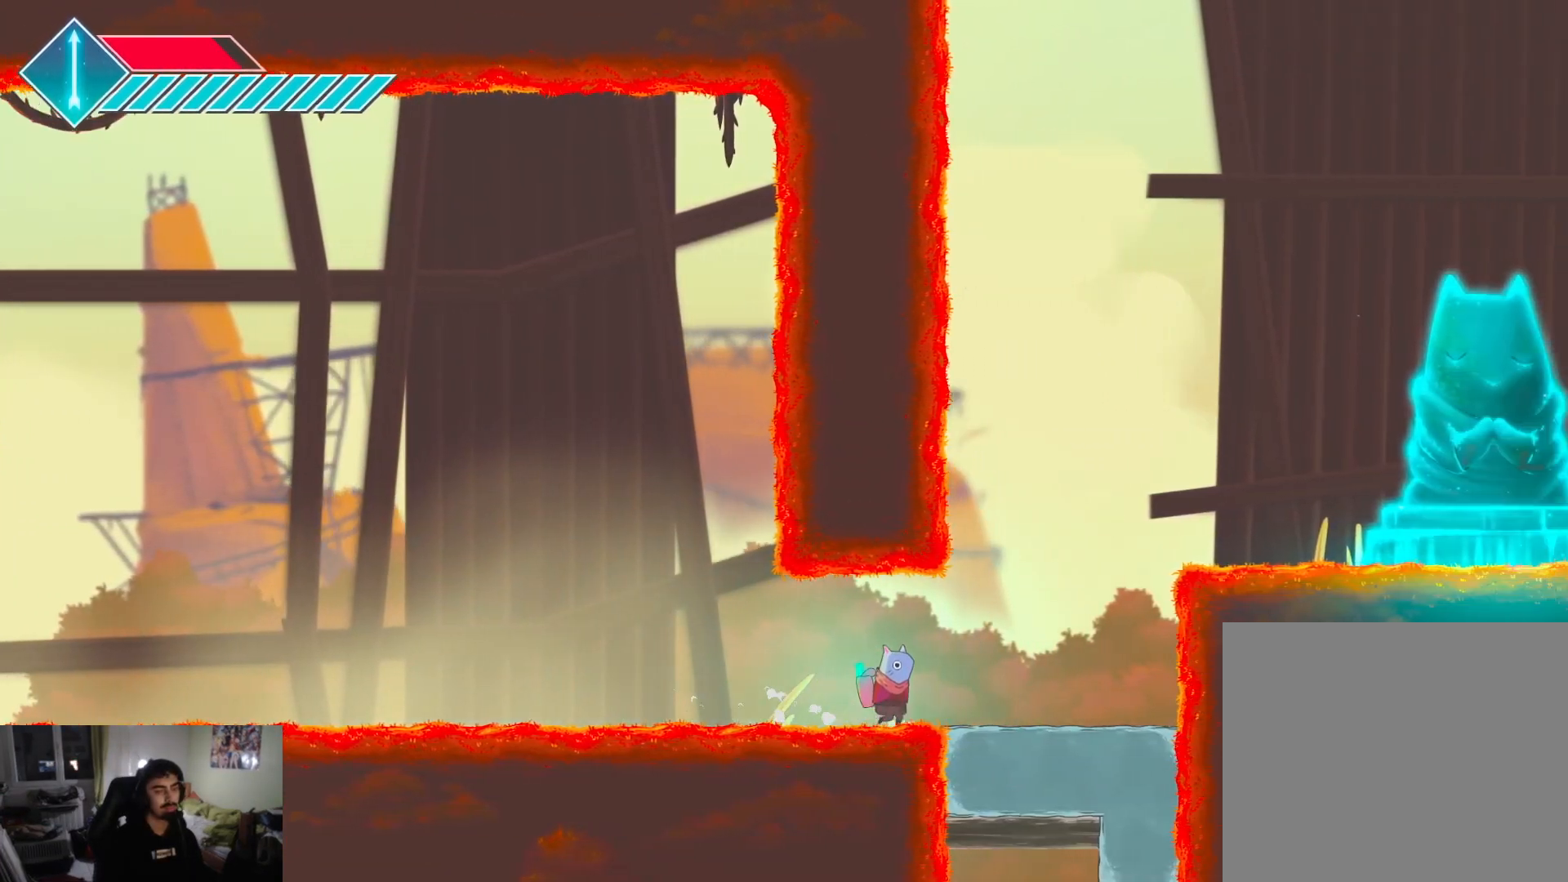
{"buttons": [], "left_stick": "center", "right_stick": "center", "events": [[50, "left_stick", "down-right"], [450, "left_stick", "center"]]}
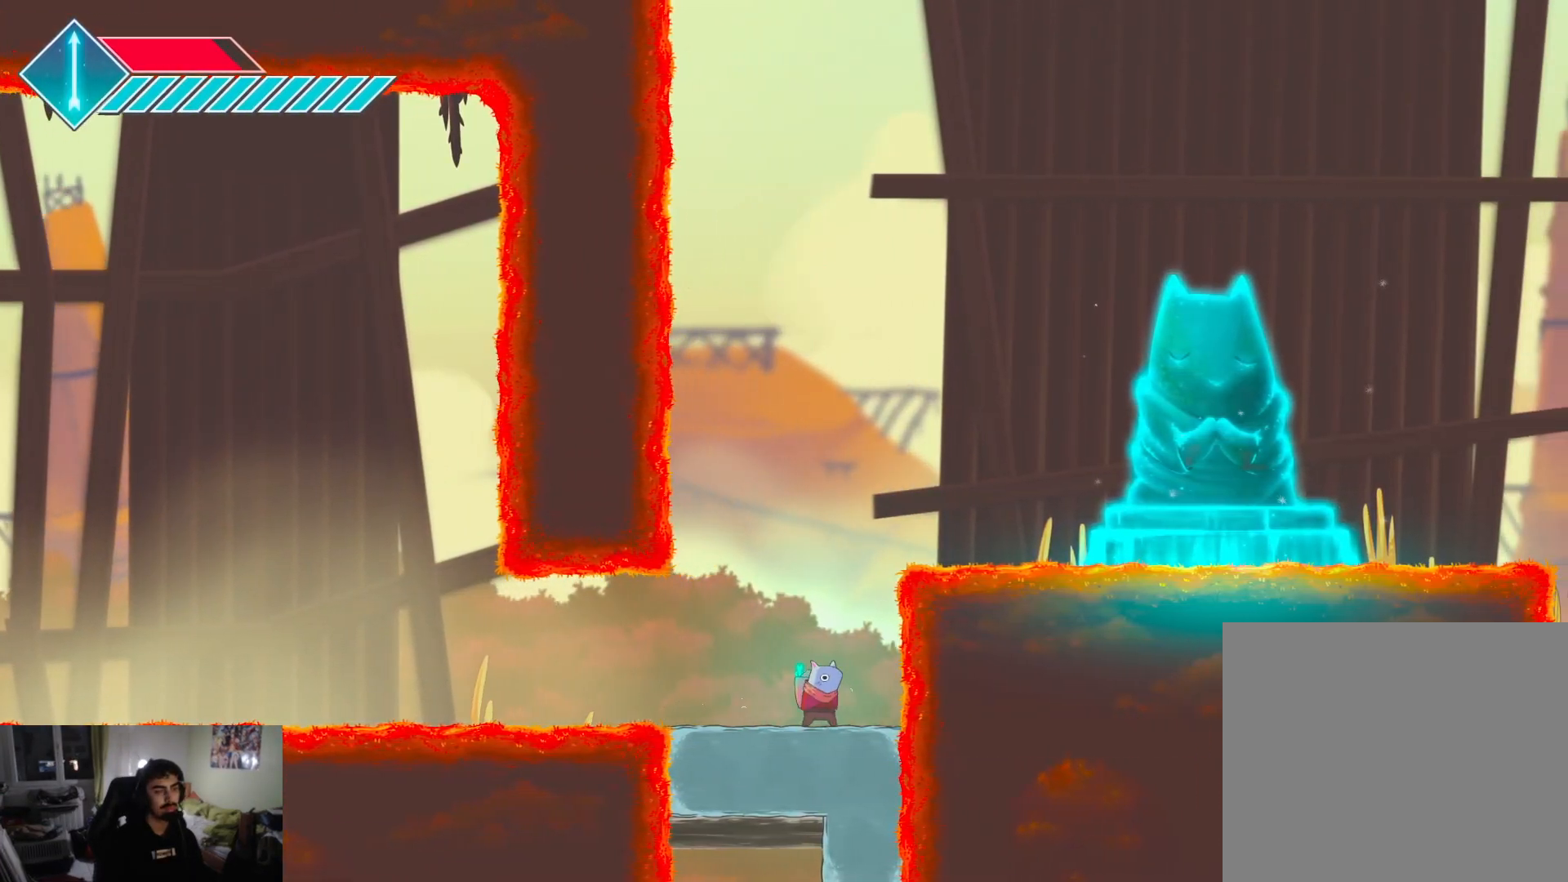
{"buttons": [], "left_stick": "center", "right_stick": "center", "events": [[317, "CROSS", "down"], [433, "CROSS", "up"]]}
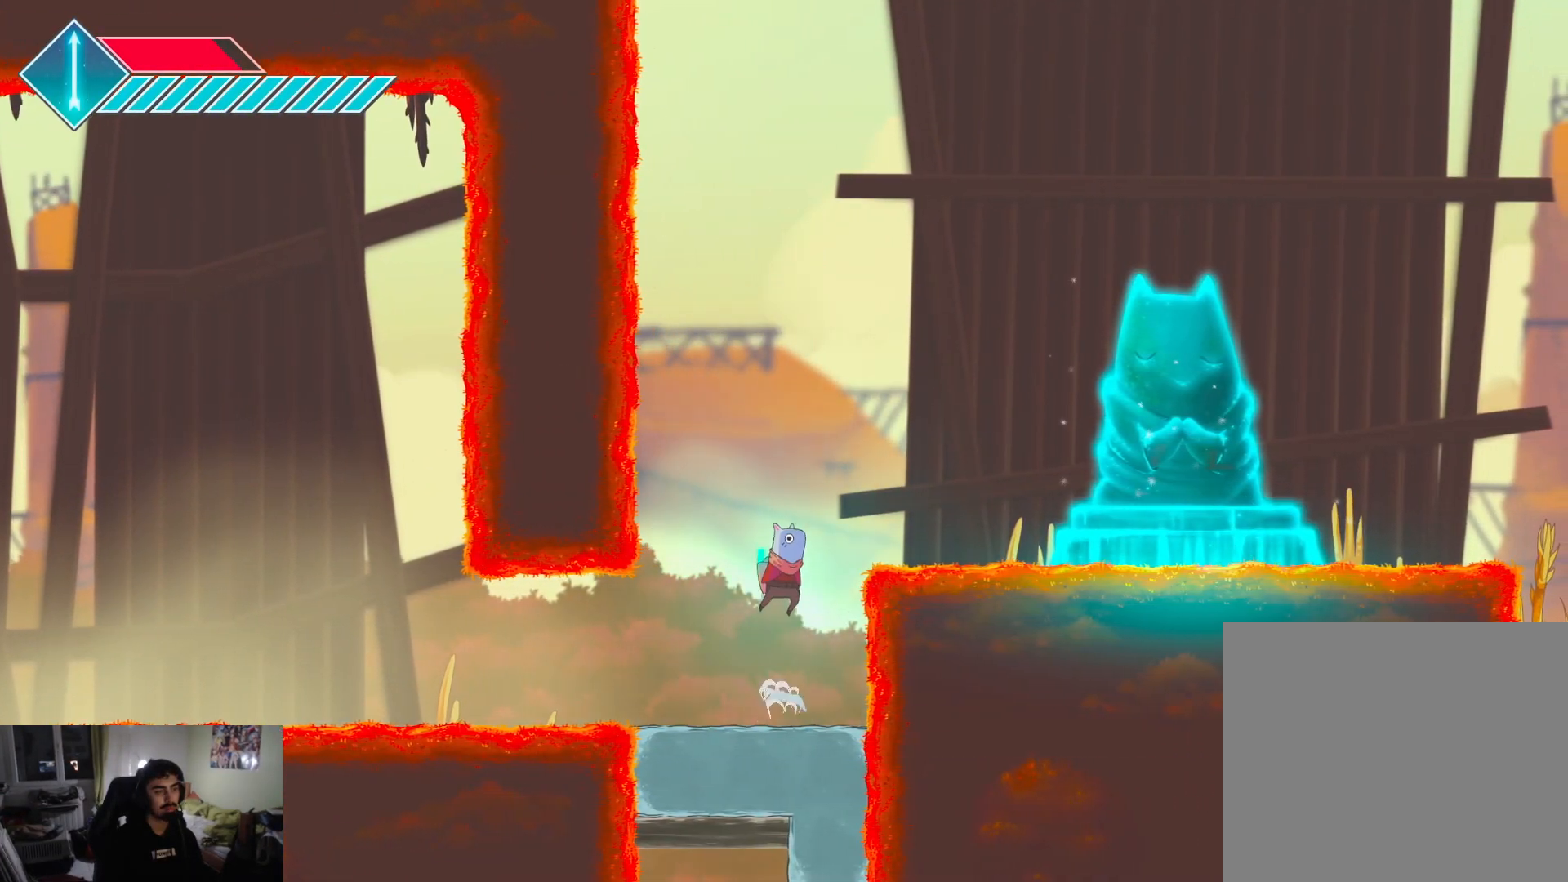
{"buttons": [], "left_stick": "right", "right_stick": "center", "events": [[33, "CROSS", "down"], [100, "left_stick", "up-right"], [283, "CROSS", "up"], [317, "left_stick", "right"]]}
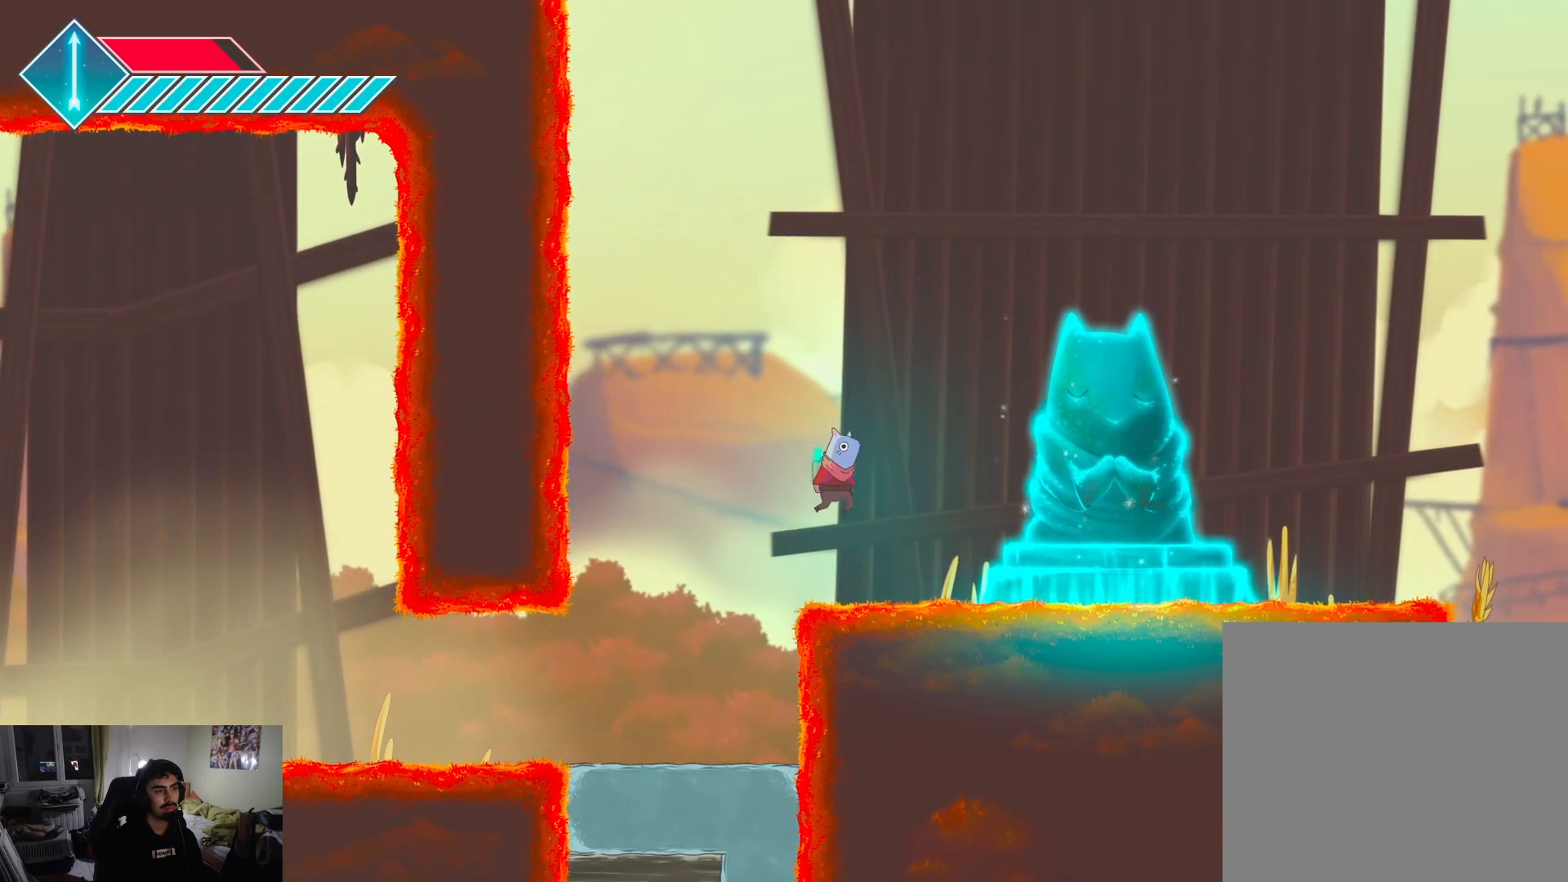
{"buttons": ["TRIANGLE"], "left_stick": "center", "right_stick": "center", "events": [[417, "left_stick", "center"], [467, "TRIANGLE", "down"]]}
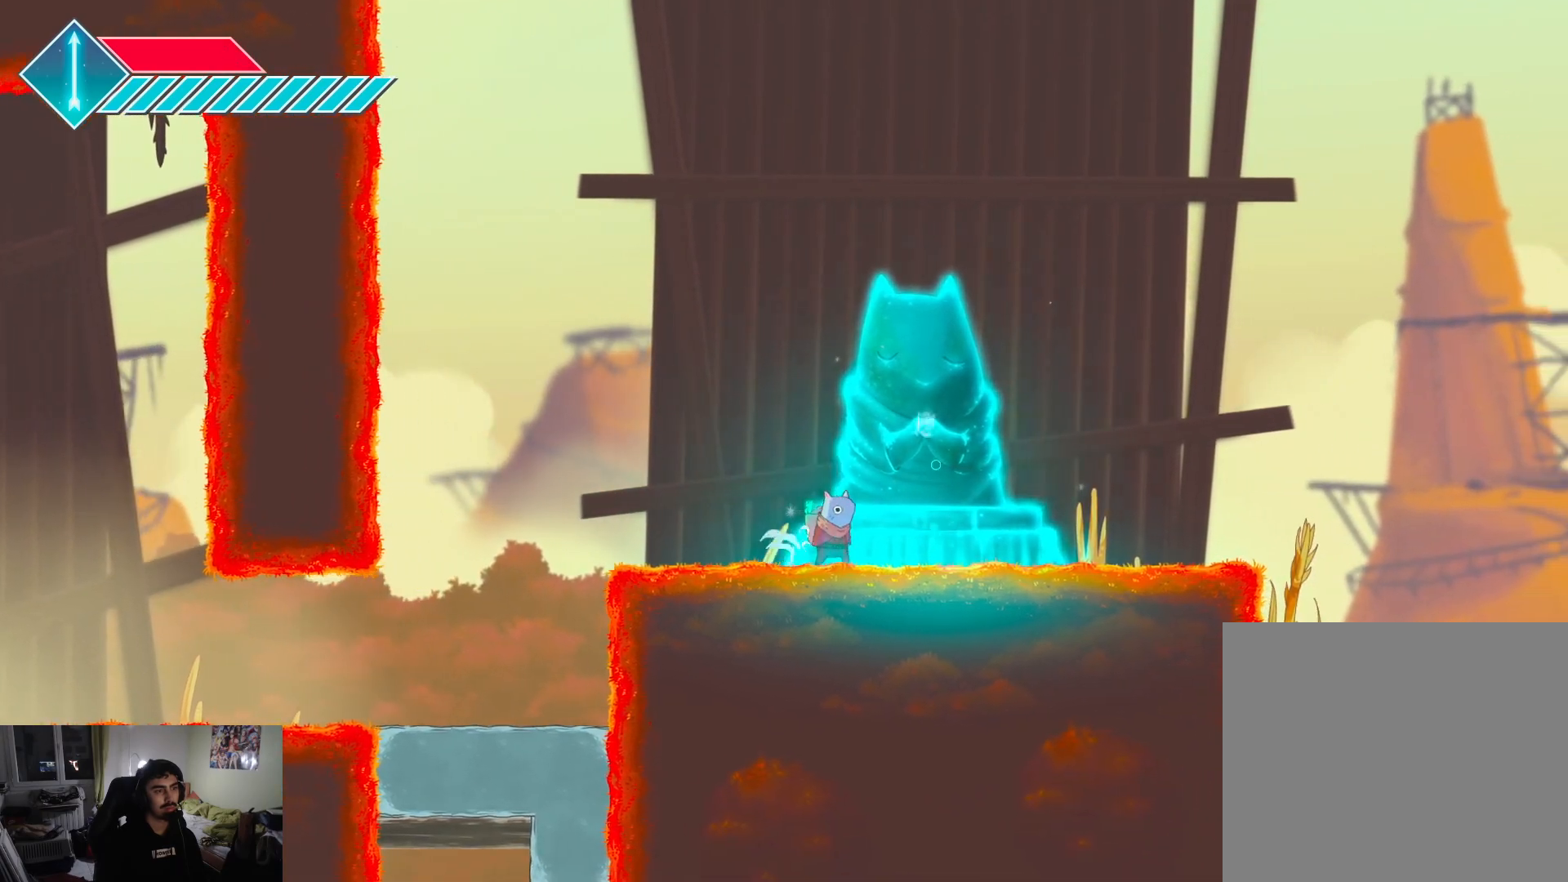
{"buttons": [], "left_stick": "center", "right_stick": "center", "events": [[50, "TRIANGLE", "up"]]}
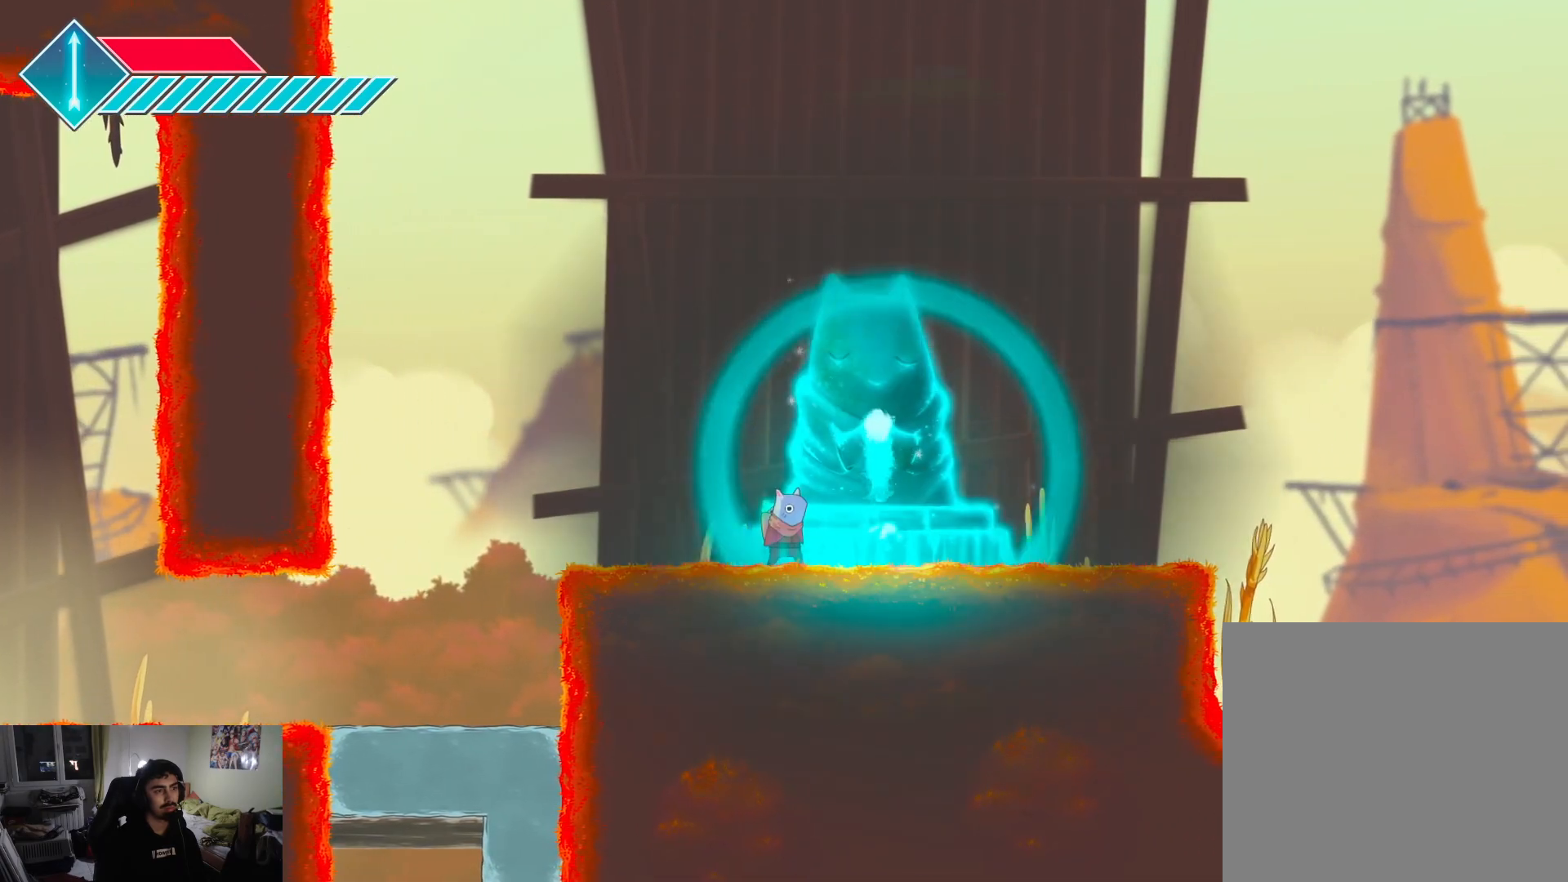
{"buttons": [], "left_stick": "up-left", "right_stick": "center", "events": [[217, "left_stick", "up-right"], [267, "CROSS", "down"], [400, "left_stick", "up-left"], [450, "CROSS", "up"]]}